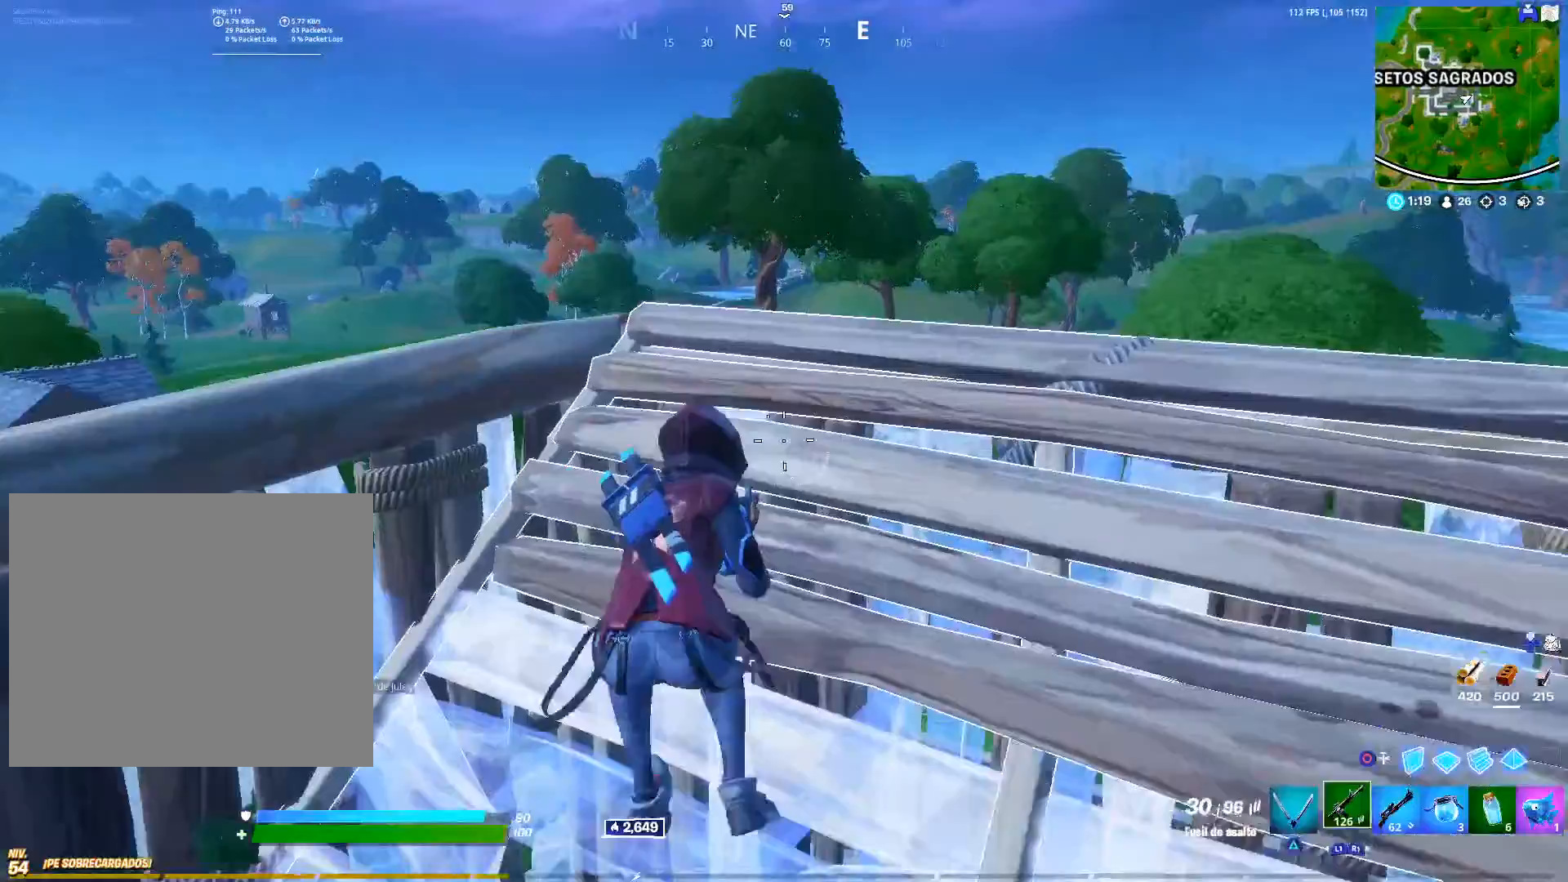
Gameplay with a controller (PlayStation layout); each line is a JSON object with the inputs held at the frame after it. "events" lists button and stick changes between this image and that frame as [ms after this image, input, new state], when the widget could be followed in between.
{"buttons": ["DPAD_LEFT"], "left_stick": "center", "right_stick": "center", "events": [[317, "left_stick", "center"], [500, "DPAD_LEFT", "down"]]}
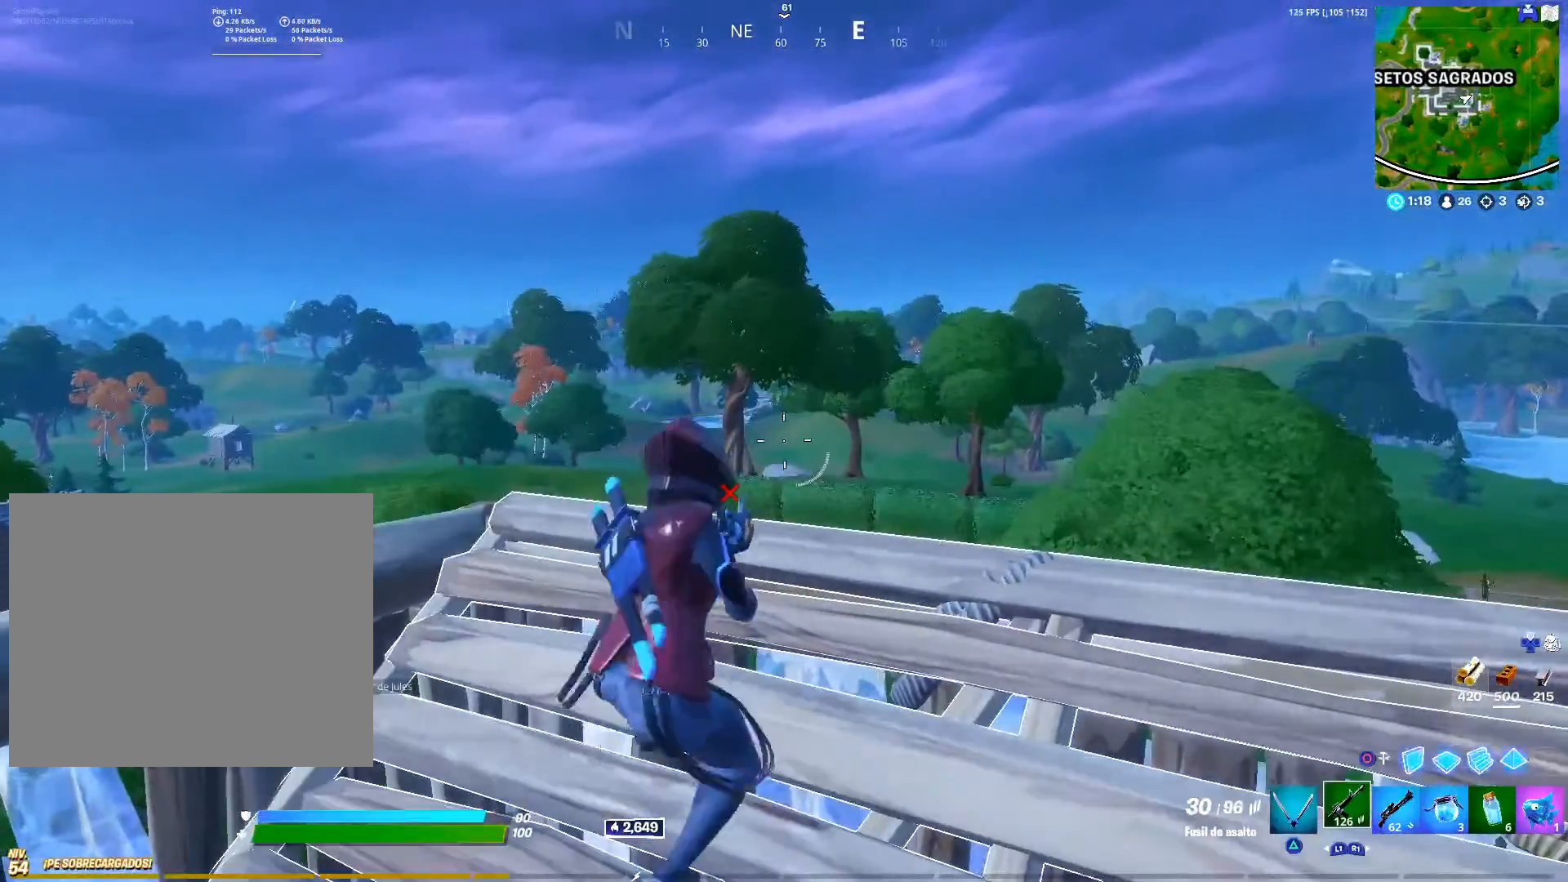
{"buttons": [], "left_stick": "down", "right_stick": "center", "events": [[133, "DPAD_LEFT", "up"], [167, "left_stick", "down-left"], [467, "left_stick", "down"]]}
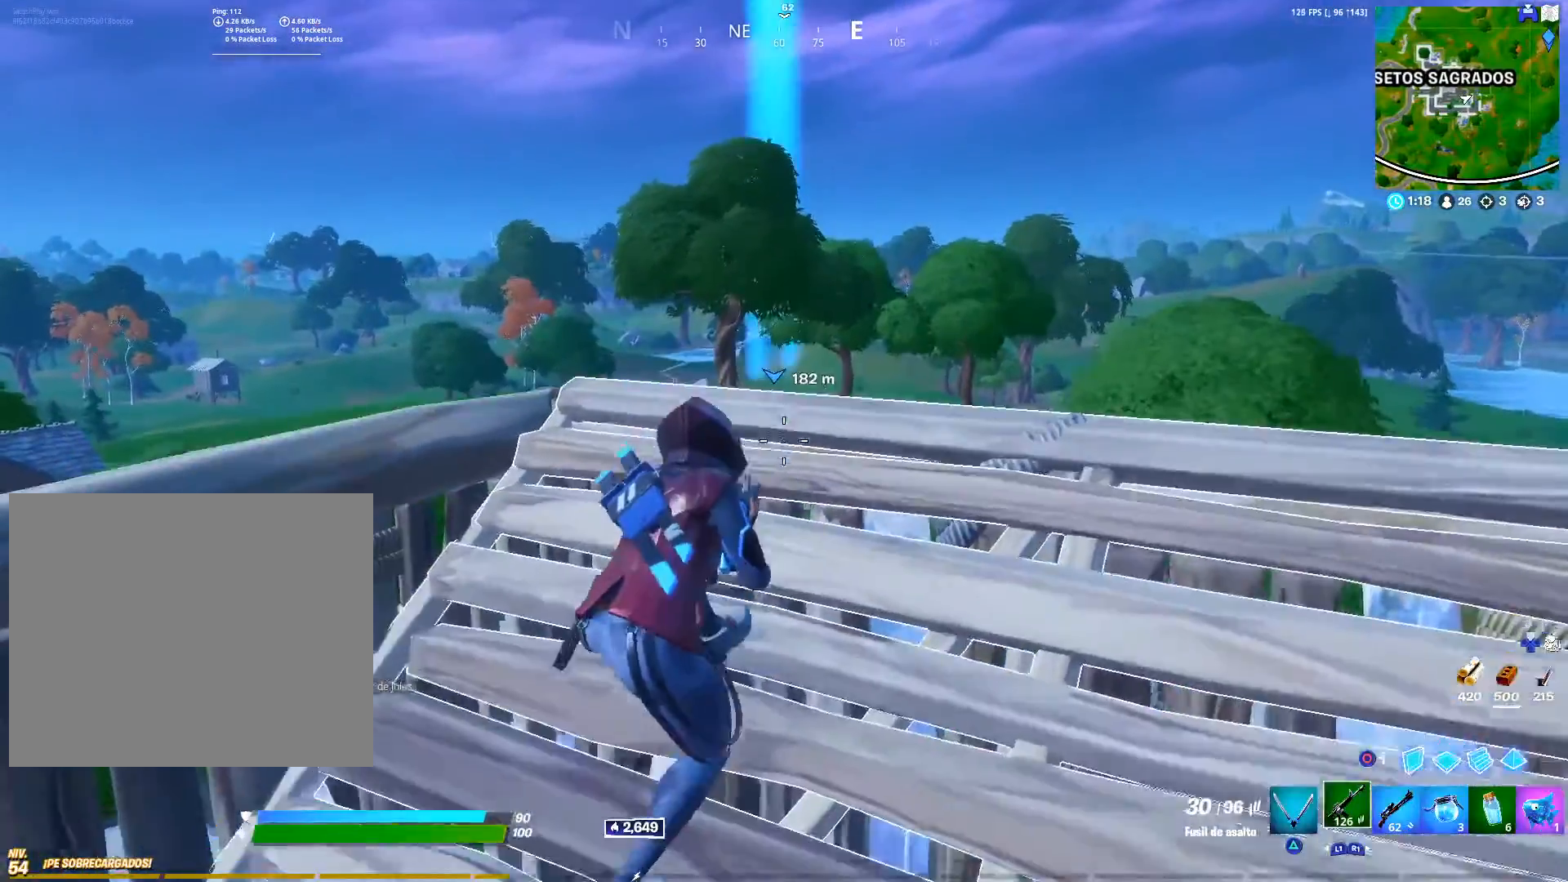
{"buttons": [], "left_stick": "up", "right_stick": "center", "events": [[217, "left_stick", "right"], [350, "left_stick", "up"]]}
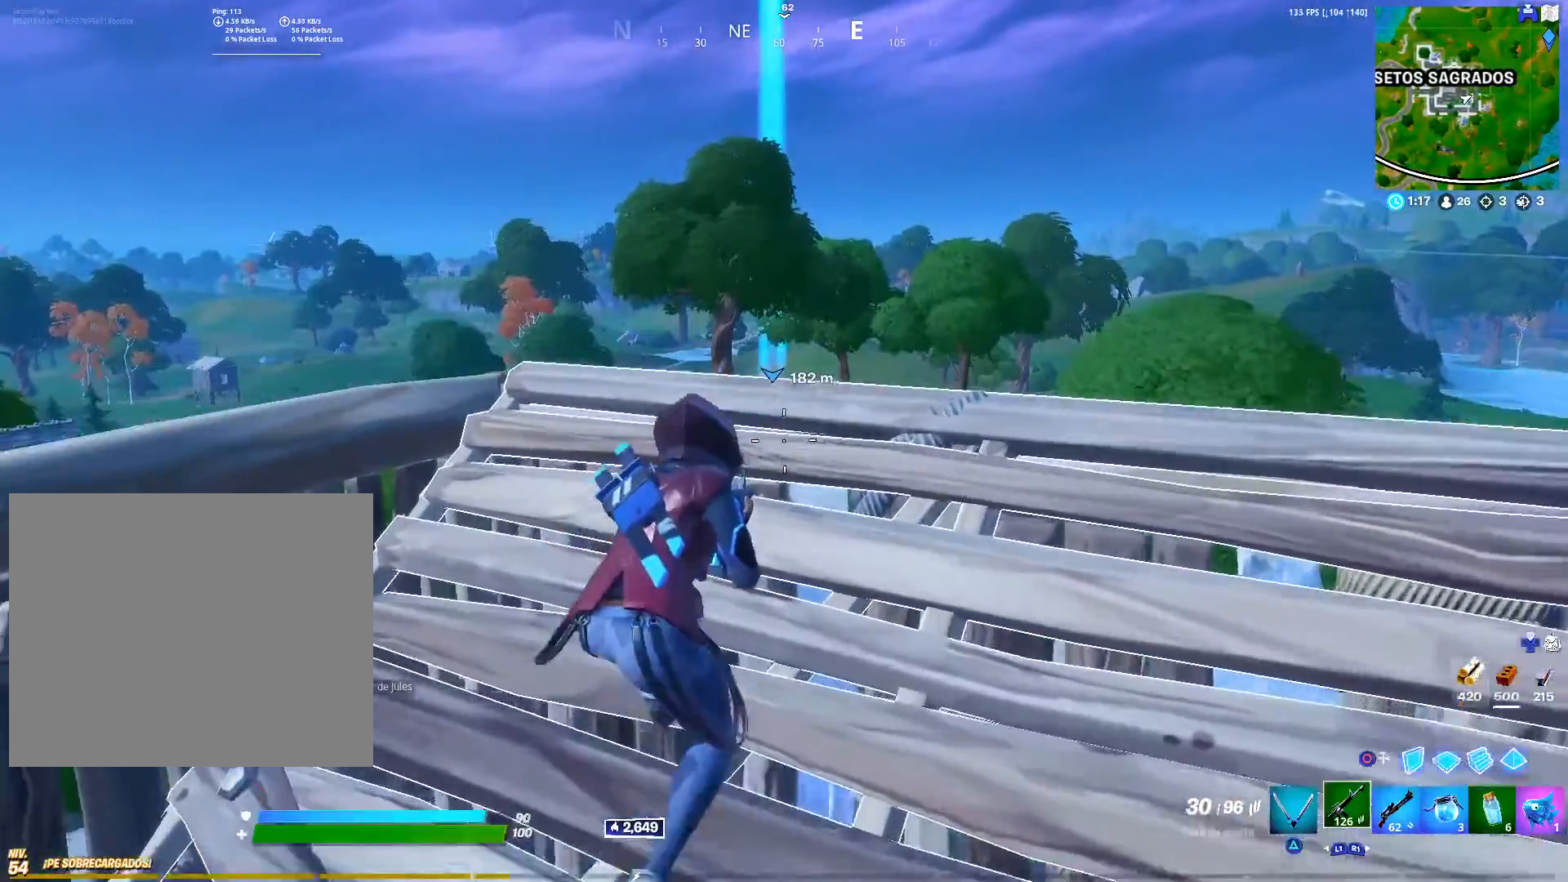
{"buttons": ["L2"], "left_stick": "down-left", "right_stick": "center", "events": [[83, "left_stick", "left"], [250, "left_stick", "center"], [283, "L1", "down"], [283, "L2", "down"], [317, "left_stick", "up-right"], [367, "L1", "up"], [400, "left_stick", "center"], [467, "left_stick", "down-left"]]}
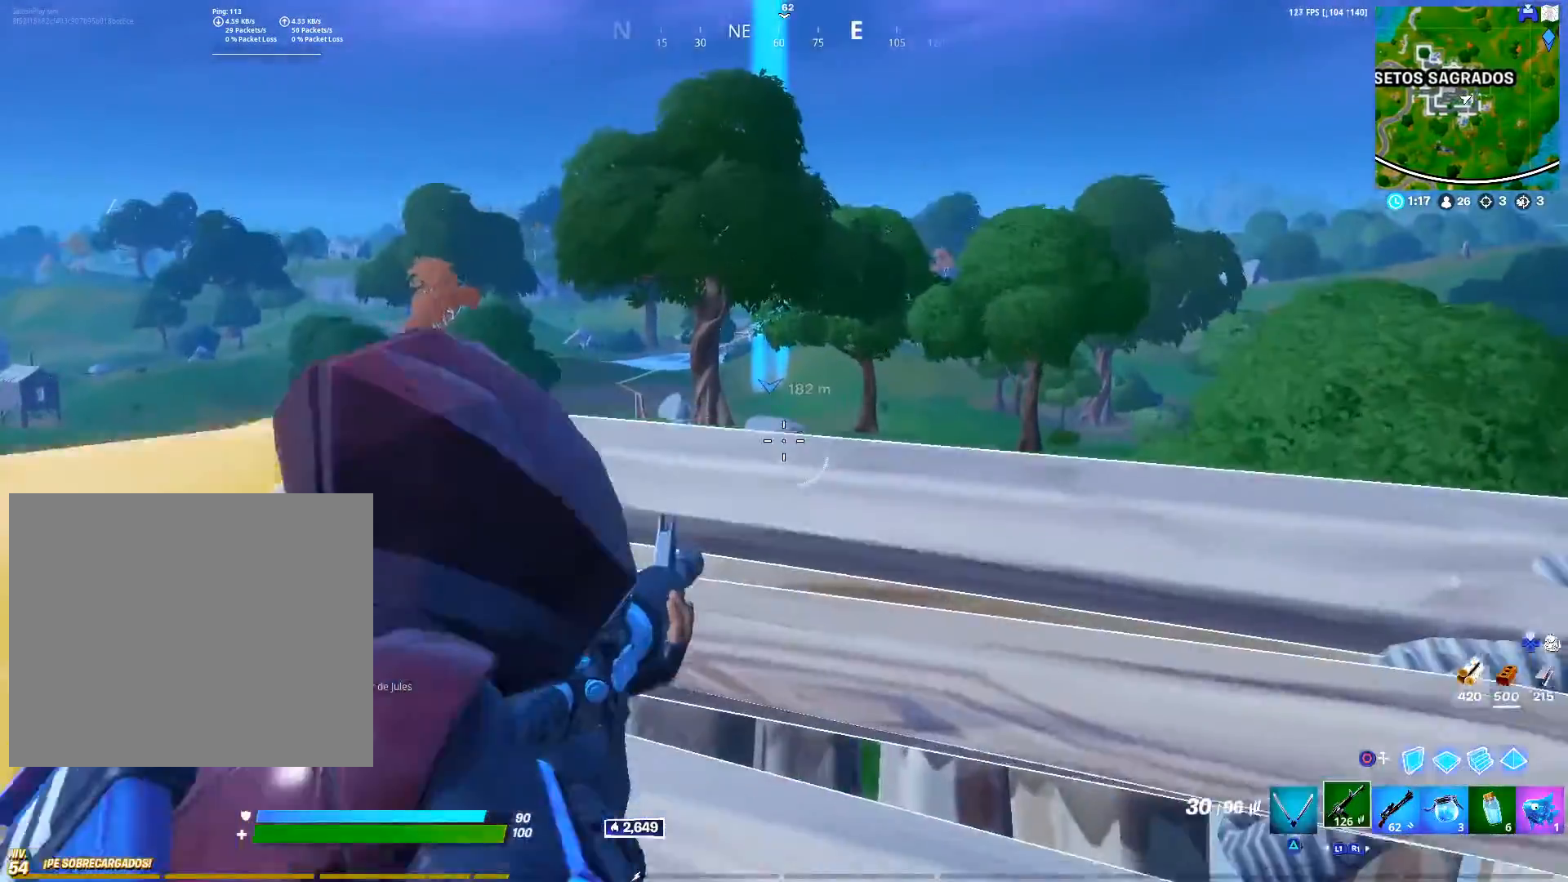
{"buttons": ["L2"], "left_stick": "left", "right_stick": "center", "events": [[50, "left_stick", "center"], [117, "left_stick", "up"], [133, "right_stick", "up"], [167, "left_stick", "center"], [217, "right_stick", "center"], [267, "left_stick", "up-right"], [317, "L2", "up"], [400, "left_stick", "center"], [483, "L2", "down"], [483, "left_stick", "left"]]}
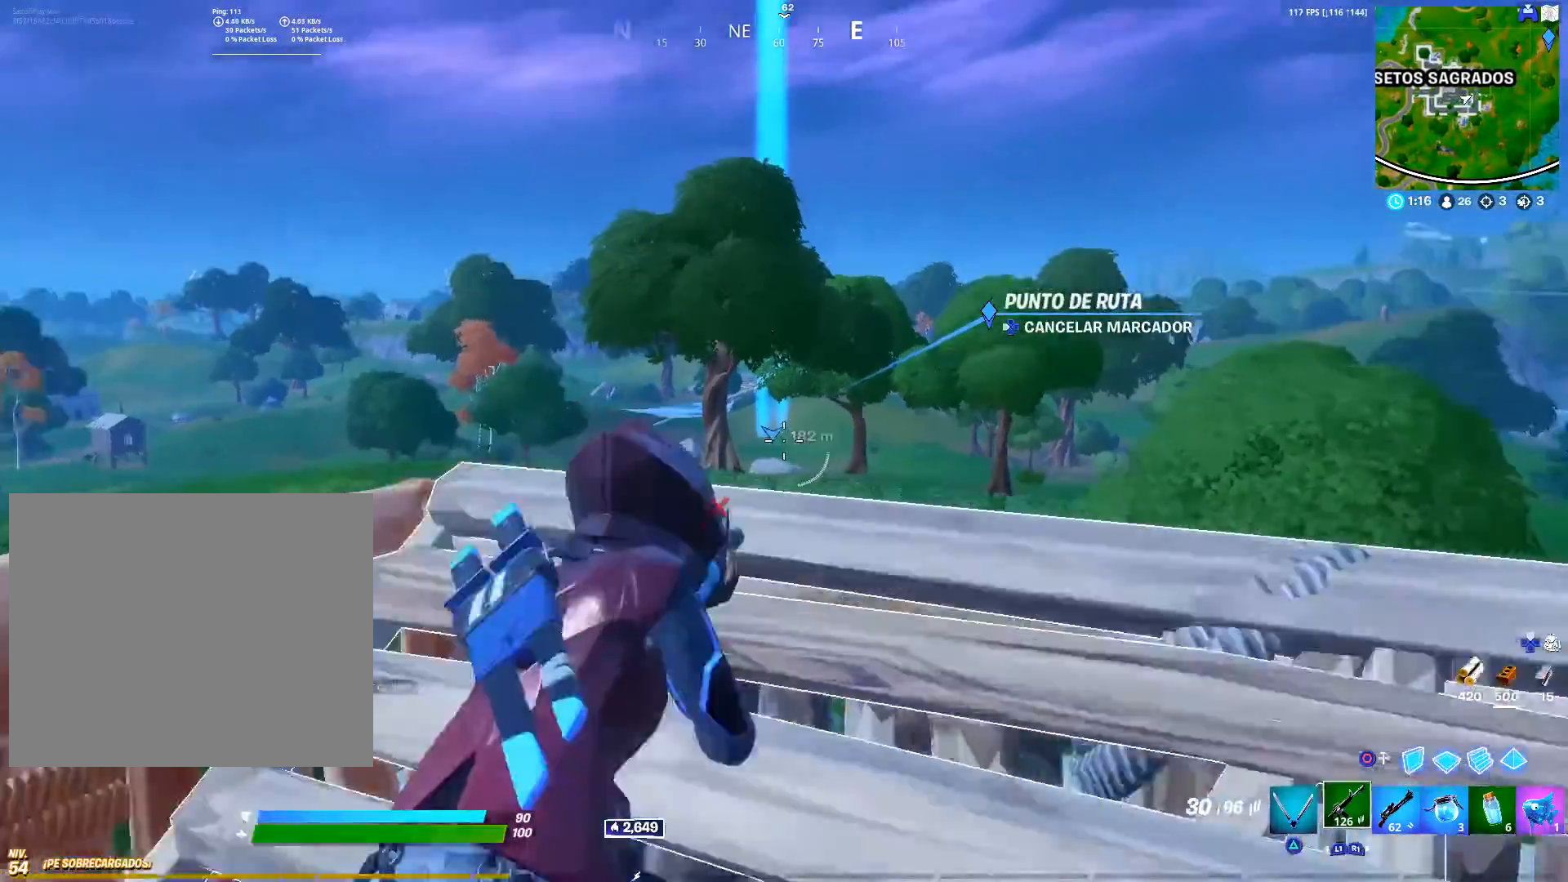
{"buttons": ["L2"], "left_stick": "center", "right_stick": "center", "events": [[67, "left_stick", "center"], [100, "L2", "up"], [150, "L2", "down"], [167, "left_stick", "up"], [283, "L2", "up"], [283, "left_stick", "center"], [317, "L2", "down"], [350, "left_stick", "up"], [433, "left_stick", "center"], [450, "L2", "up"], [500, "L2", "down"]]}
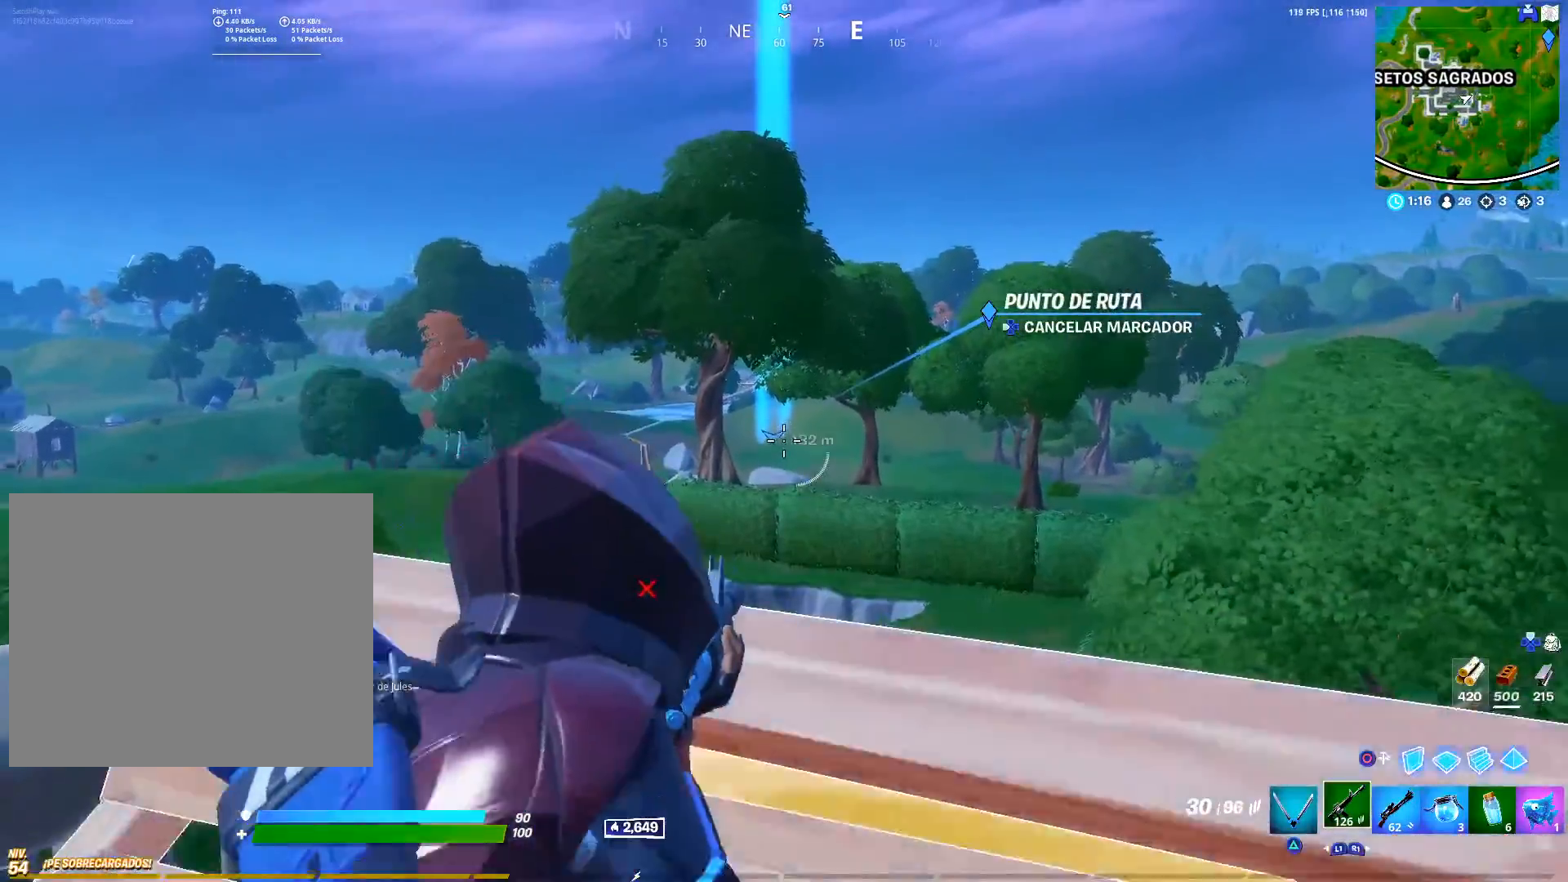
{"buttons": [], "left_stick": "right", "right_stick": "center", "events": [[17, "left_stick", "up"], [67, "left_stick", "center"], [117, "L2", "up"], [133, "left_stick", "down"], [183, "L2", "down"], [283, "L2", "up"], [367, "L2", "down"], [367, "left_stick", "right"], [450, "L2", "up"]]}
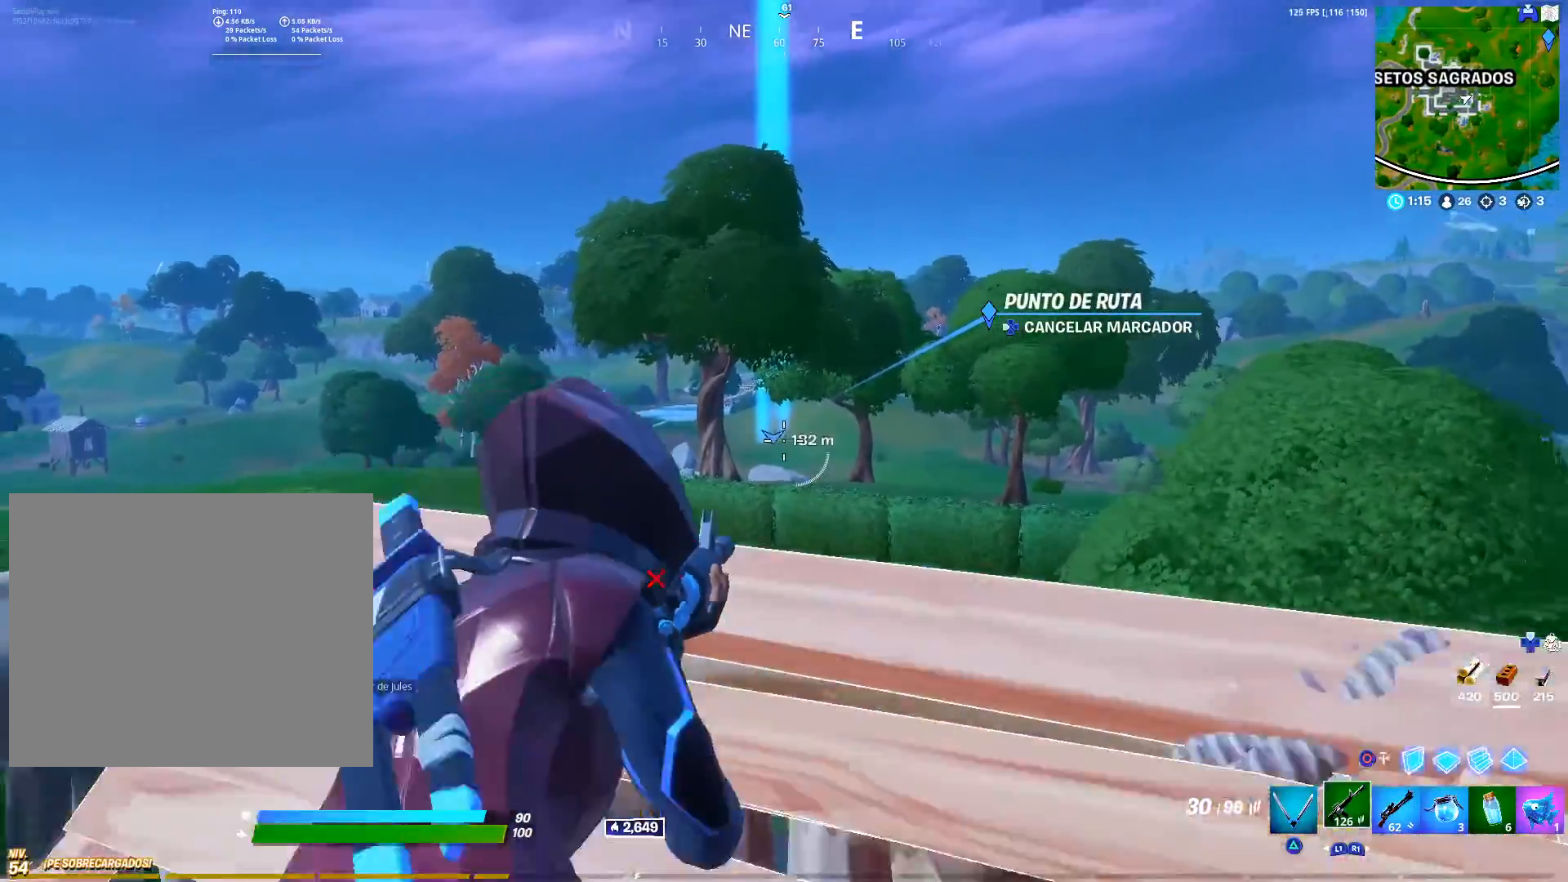
{"buttons": [], "left_stick": "center", "right_stick": "center", "events": [[33, "L2", "down"], [33, "left_stick", "center"], [117, "L2", "up"], [183, "L2", "down"], [217, "left_stick", "up-right"], [300, "L2", "up"], [367, "L2", "down"], [450, "left_stick", "center"], [483, "L2", "up"]]}
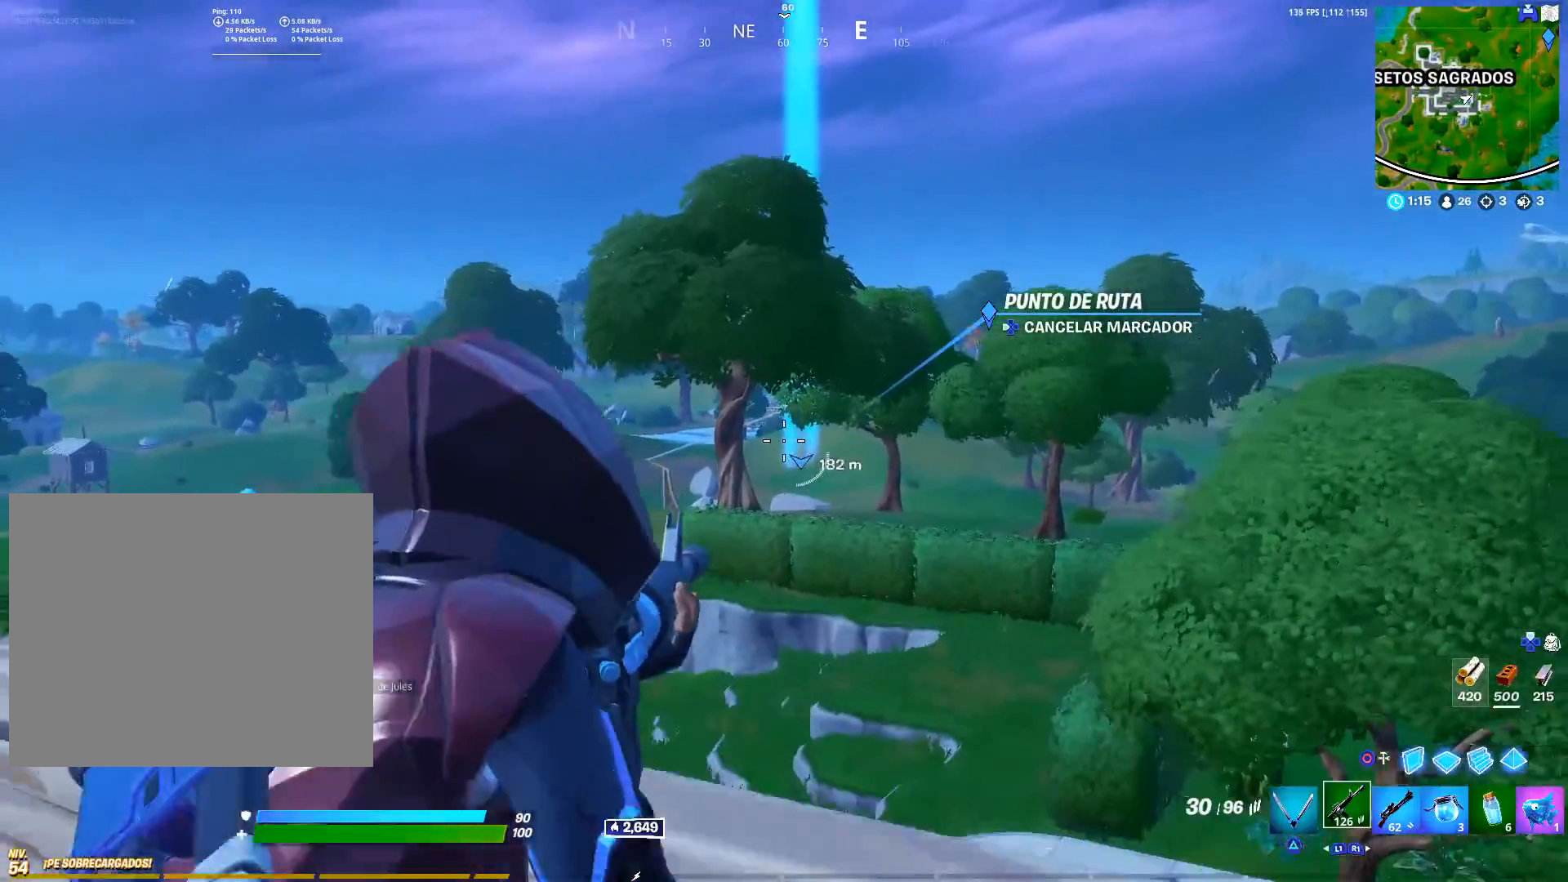
{"buttons": ["L2"], "left_stick": "down-right", "right_stick": "center", "events": [[33, "L2", "down"], [167, "L2", "up"], [217, "L2", "down"], [333, "L2", "up"], [333, "left_stick", "down-right"], [400, "L2", "down"]]}
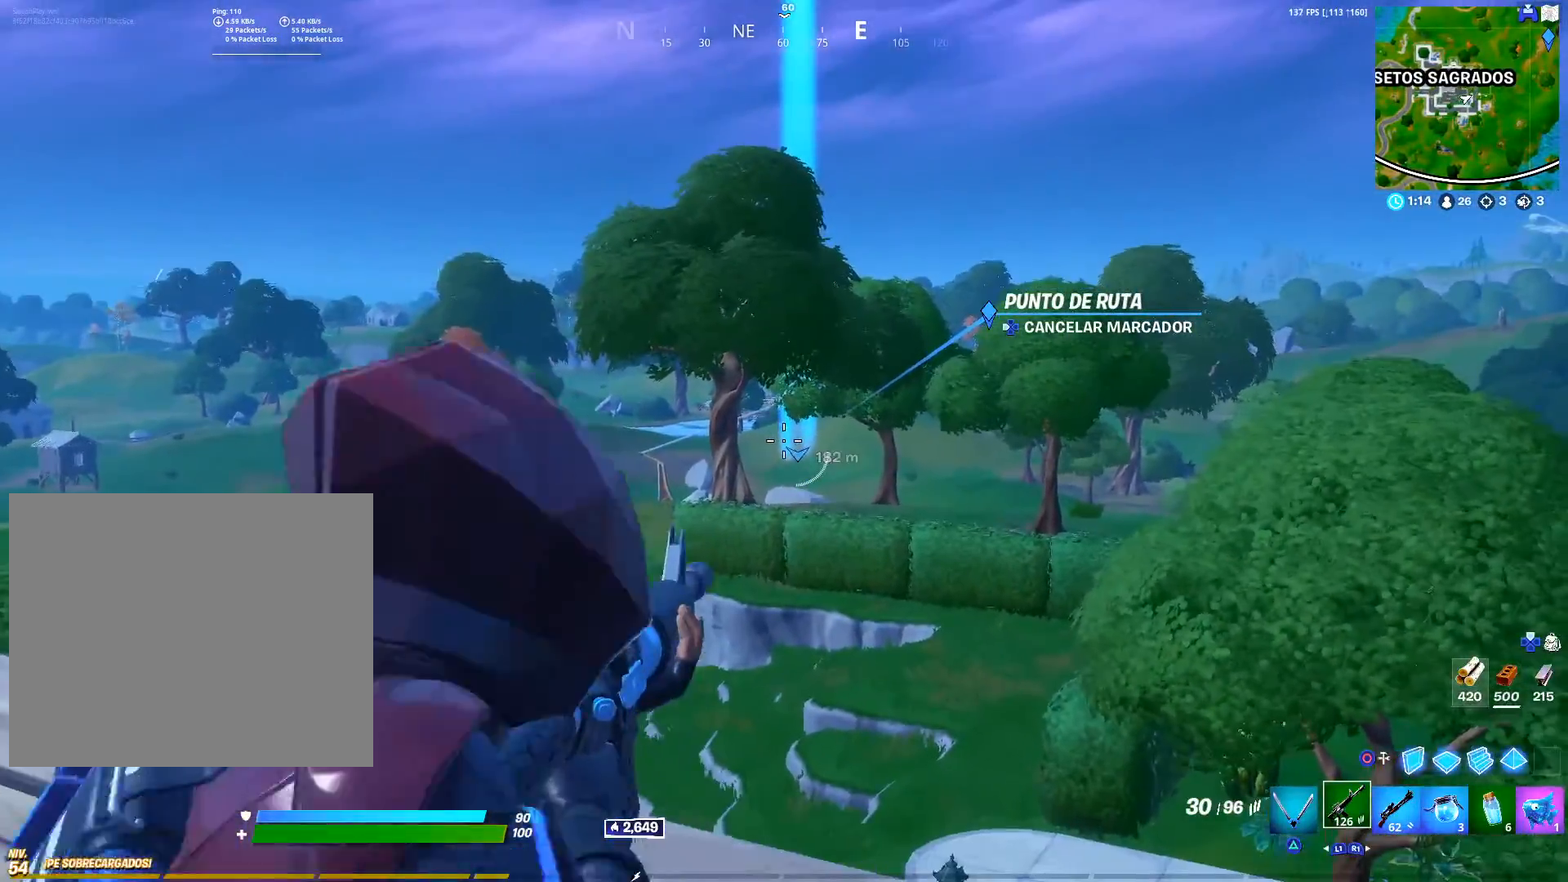
{"buttons": ["L2"], "left_stick": "down-right", "right_stick": "center", "events": [[200, "L2", "up"], [233, "L2", "down"], [350, "L2", "up"], [400, "L2", "down"]]}
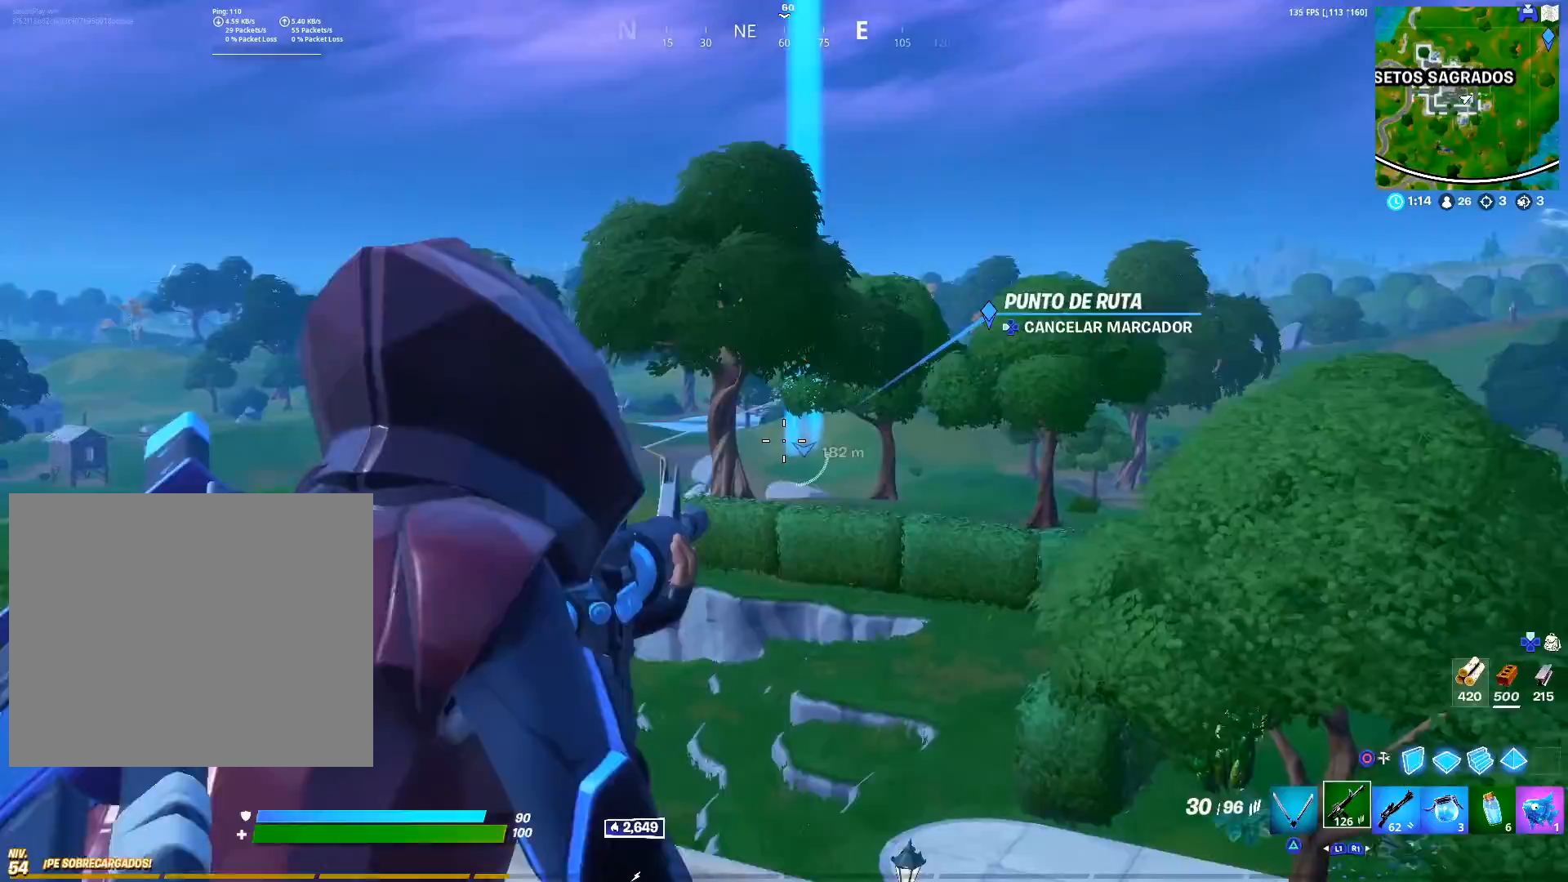
{"buttons": ["L2"], "left_stick": "left", "right_stick": "left", "events": [[33, "L2", "up"], [83, "L2", "down"], [117, "left_stick", "right"], [217, "L2", "up"], [217, "left_stick", "down-right"], [267, "L2", "down"], [300, "right_stick", "left"], [383, "L2", "up"], [400, "left_stick", "down-left"], [450, "left_stick", "left"], [483, "L2", "down"]]}
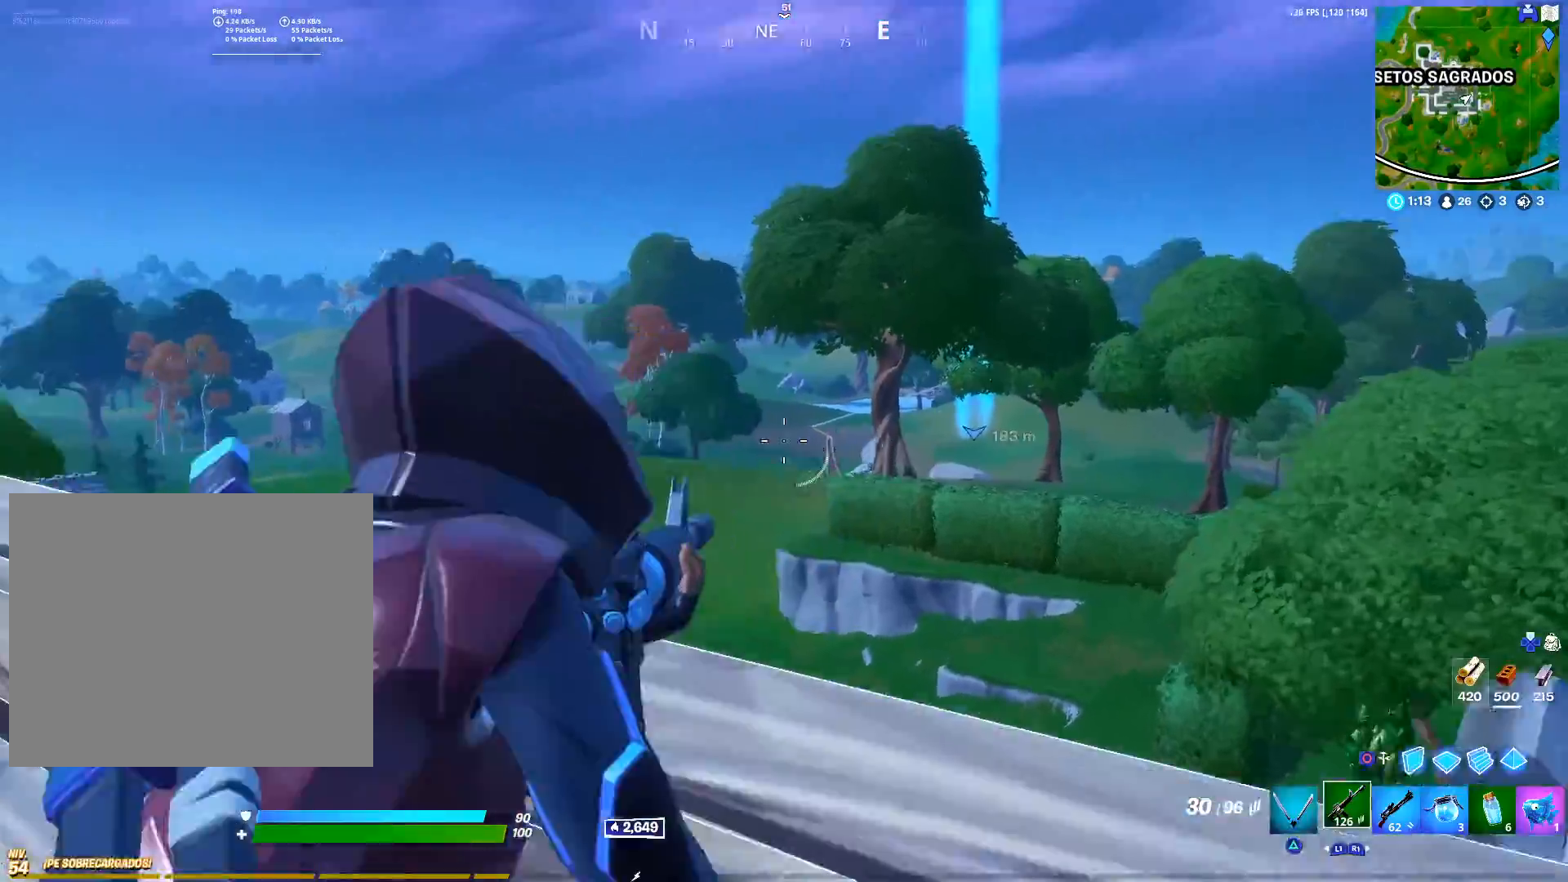
{"buttons": [], "left_stick": "up", "right_stick": "left", "events": [[83, "L2", "up"], [150, "left_stick", "up-left"], [500, "left_stick", "up"]]}
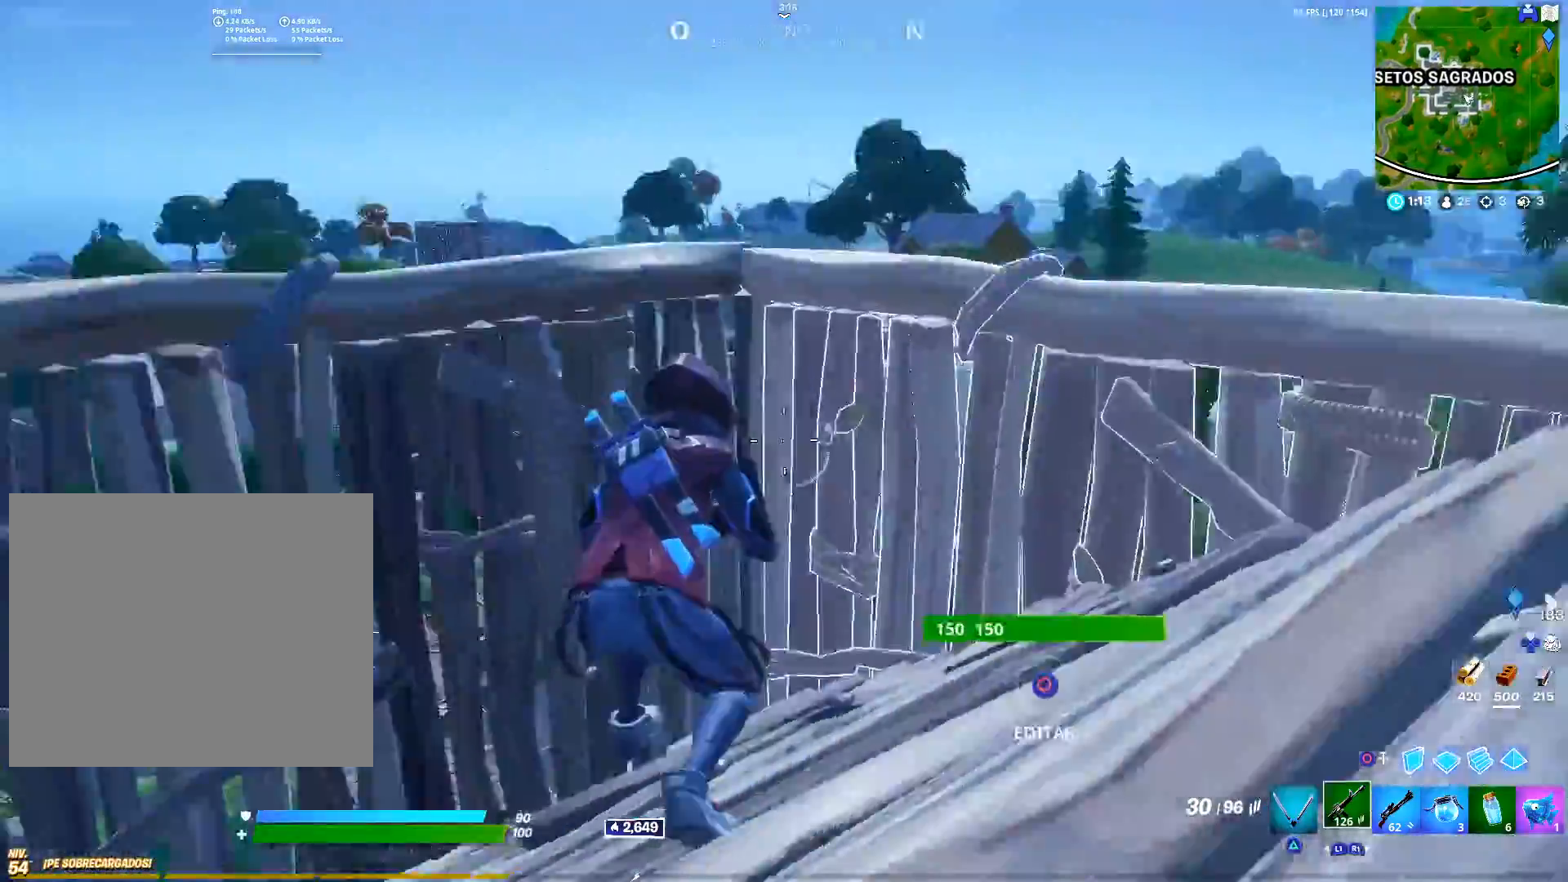
{"buttons": [], "left_stick": "left", "right_stick": "left", "events": [[117, "left_stick", "up-right"], [217, "right_stick", "center"], [233, "left_stick", "right"], [300, "right_stick", "left"], [383, "left_stick", "down"], [483, "left_stick", "left"]]}
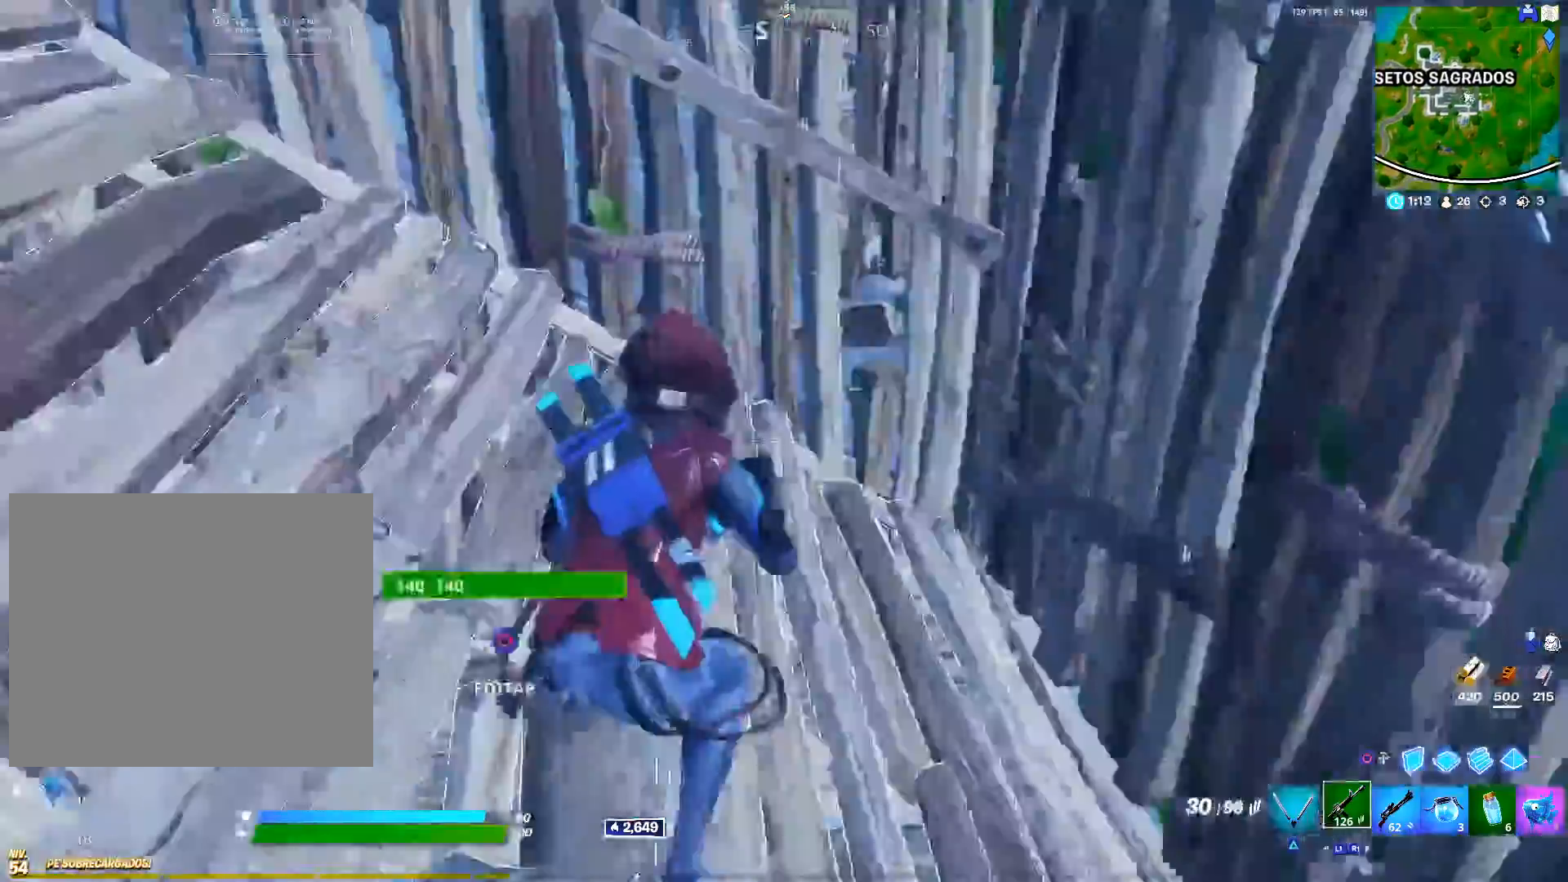
{"buttons": [], "left_stick": "right", "right_stick": "left", "events": [[67, "right_stick", "up-left"], [117, "left_stick", "up"], [167, "right_stick", "center"], [217, "R3", "down"], [250, "left_stick", "right"], [333, "R3", "up"], [350, "right_stick", "left"]]}
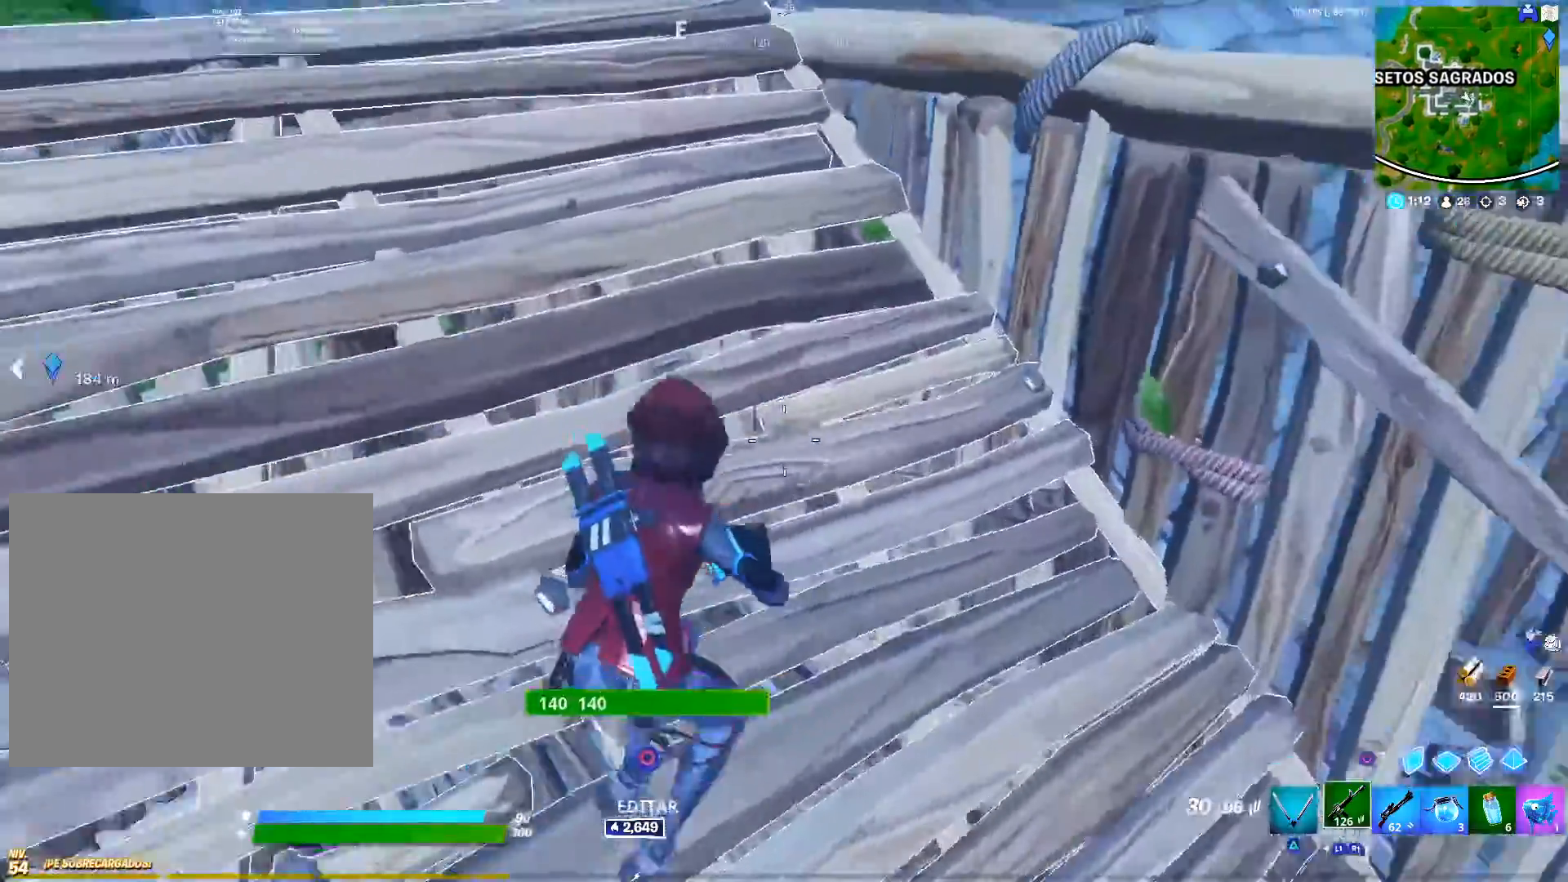
{"buttons": [], "left_stick": "up", "right_stick": "left", "events": [[17, "R3", "down"], [133, "R3", "up"], [250, "R3", "down"], [250, "left_stick", "up-right"], [367, "R3", "up"], [367, "left_stick", "up"]]}
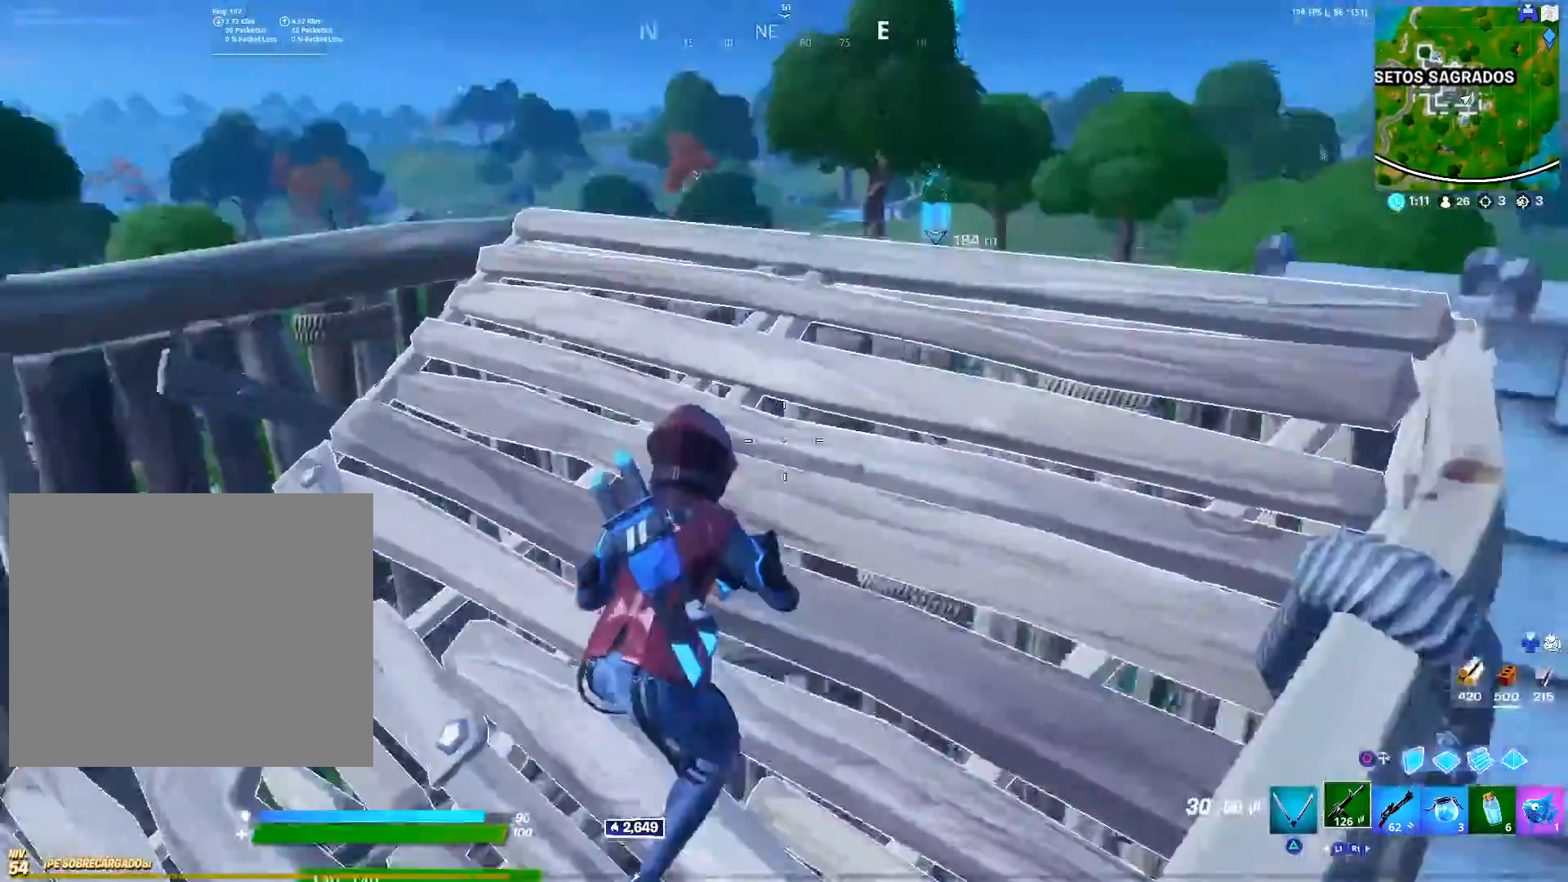
{"buttons": [], "left_stick": "up", "right_stick": "center", "events": [[33, "R3", "down"], [117, "R3", "up"], [133, "left_stick", "left"], [200, "R3", "down"], [200, "right_stick", "center"], [217, "left_stick", "down-left"], [317, "R3", "up"], [367, "left_stick", "down-right"], [500, "left_stick", "up"]]}
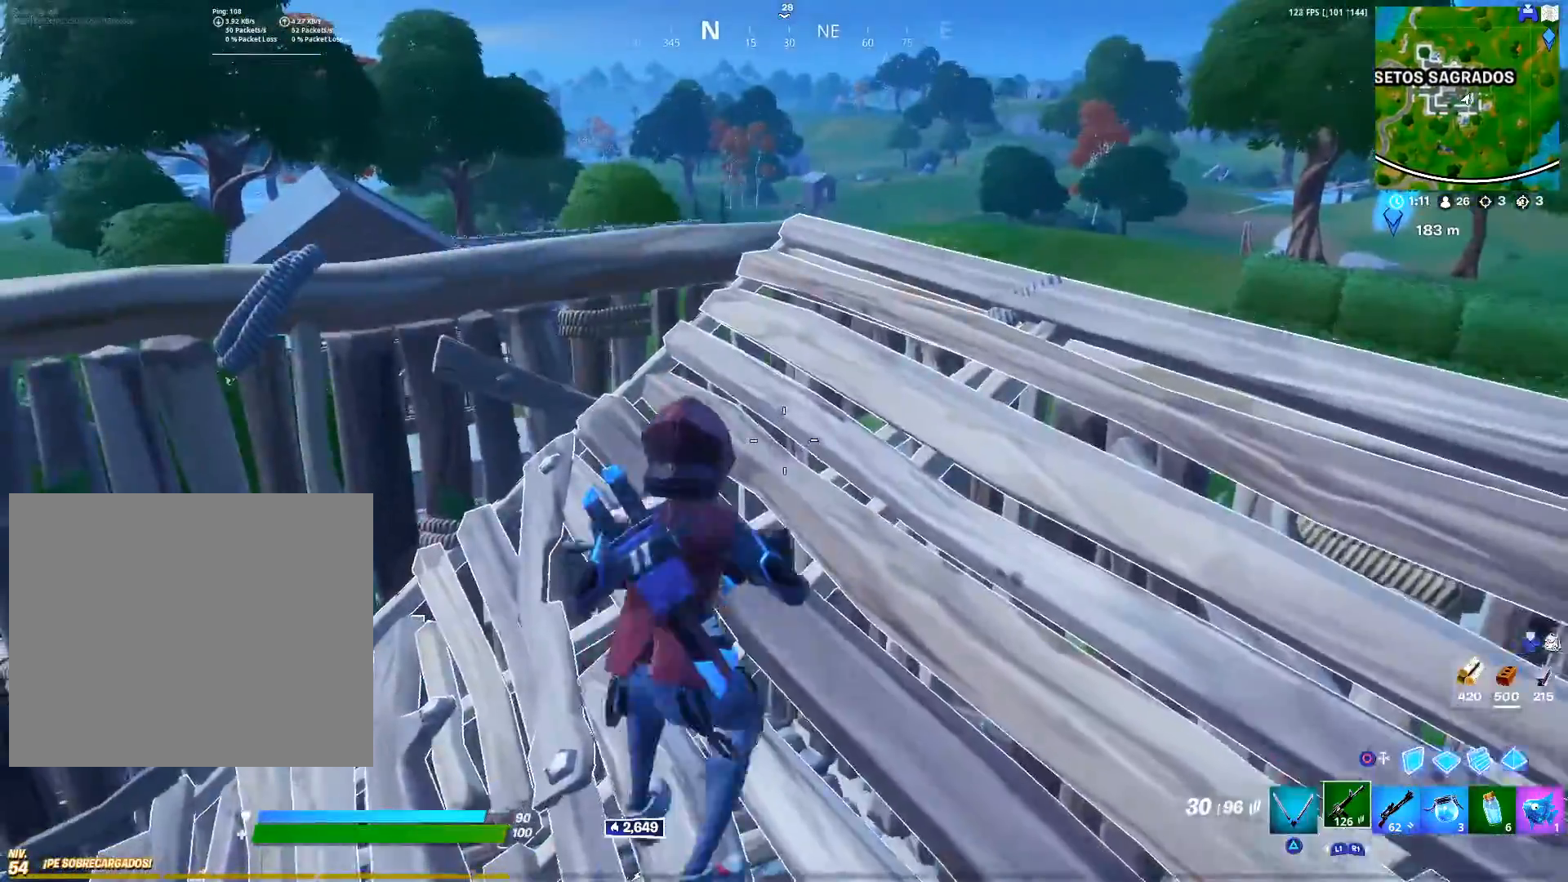
{"buttons": [], "left_stick": "right", "right_stick": "center", "events": [[167, "left_stick", "left"], [250, "left_stick", "down-left"], [350, "left_stick", "down-right"], [450, "left_stick", "right"]]}
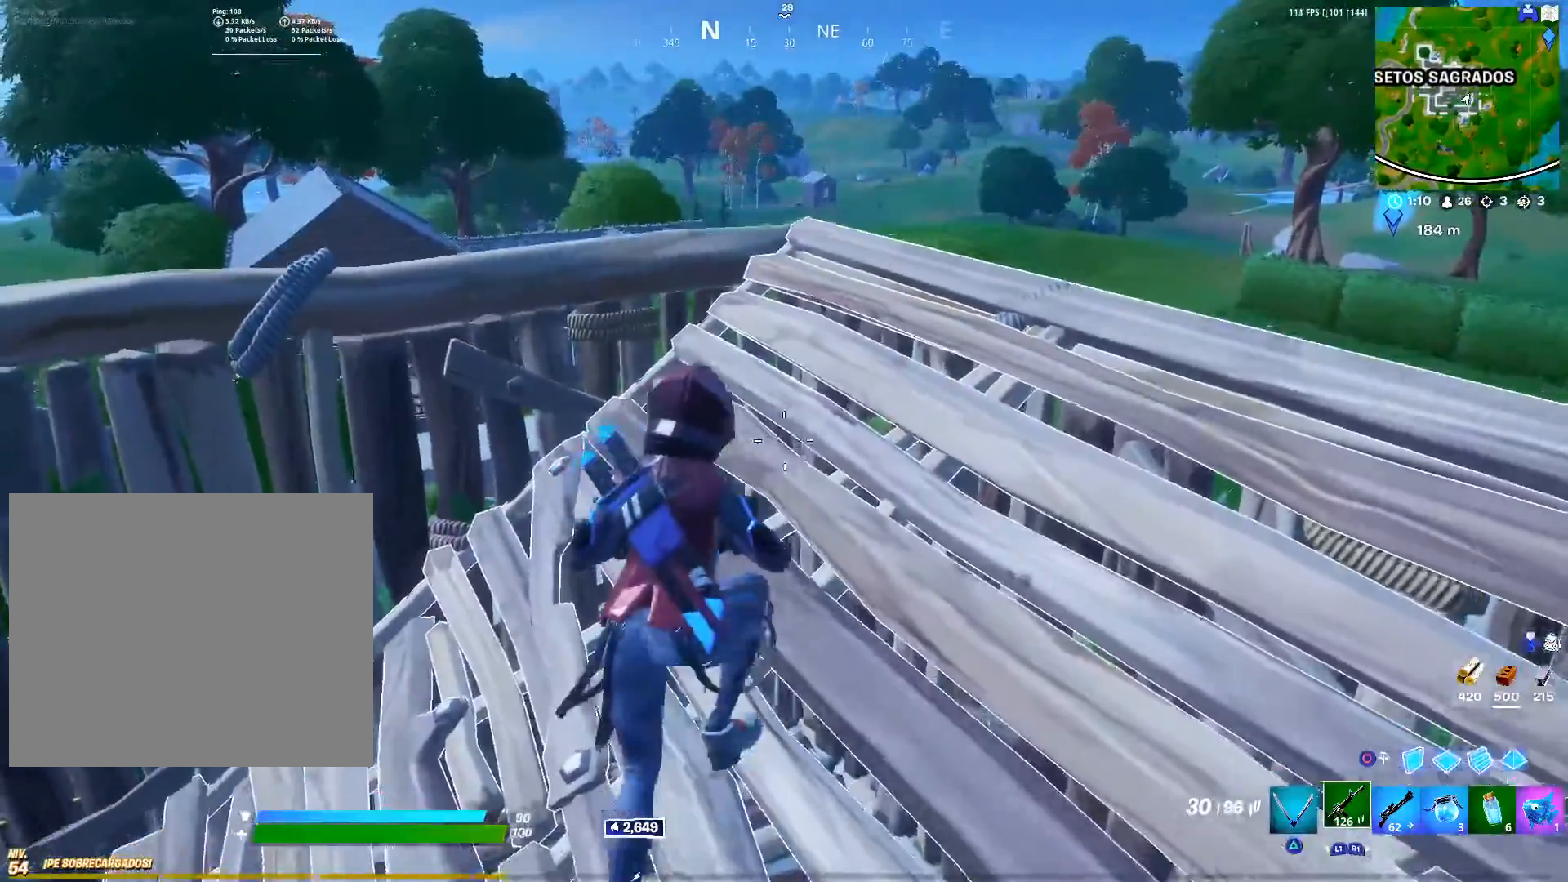
{"buttons": [], "left_stick": "down-left", "right_stick": "center", "events": [[33, "right_stick", "right"], [100, "left_stick", "up-right"], [133, "right_stick", "center"], [200, "left_stick", "right"], [400, "left_stick", "down-left"]]}
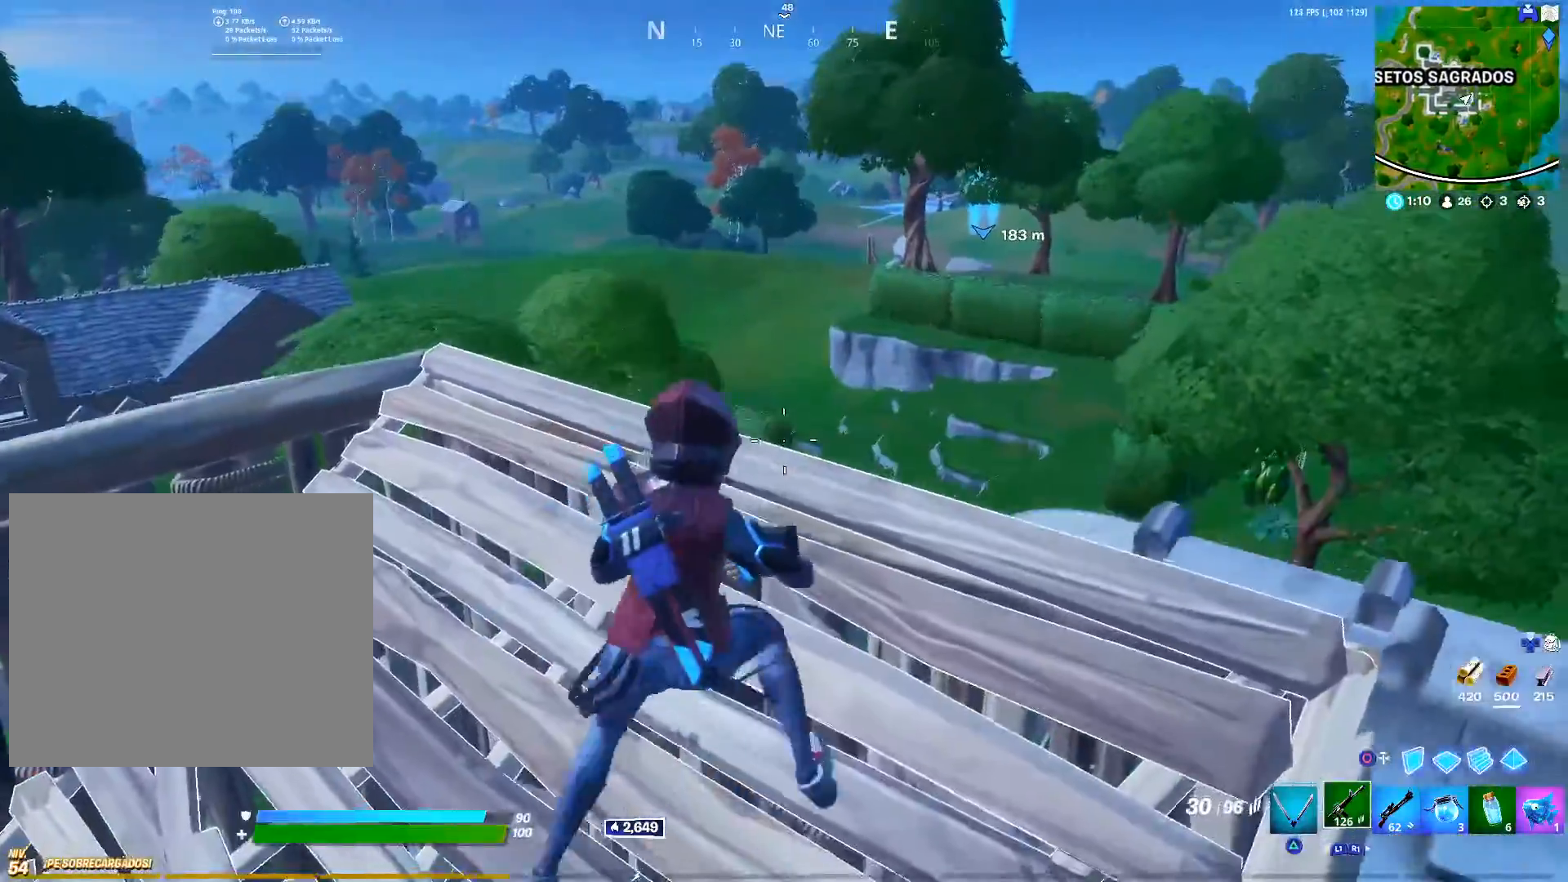
{"buttons": [], "left_stick": "left", "right_stick": "center", "events": [[100, "left_stick", "down"], [283, "left_stick", "right"], [383, "left_stick", "up"], [450, "left_stick", "left"]]}
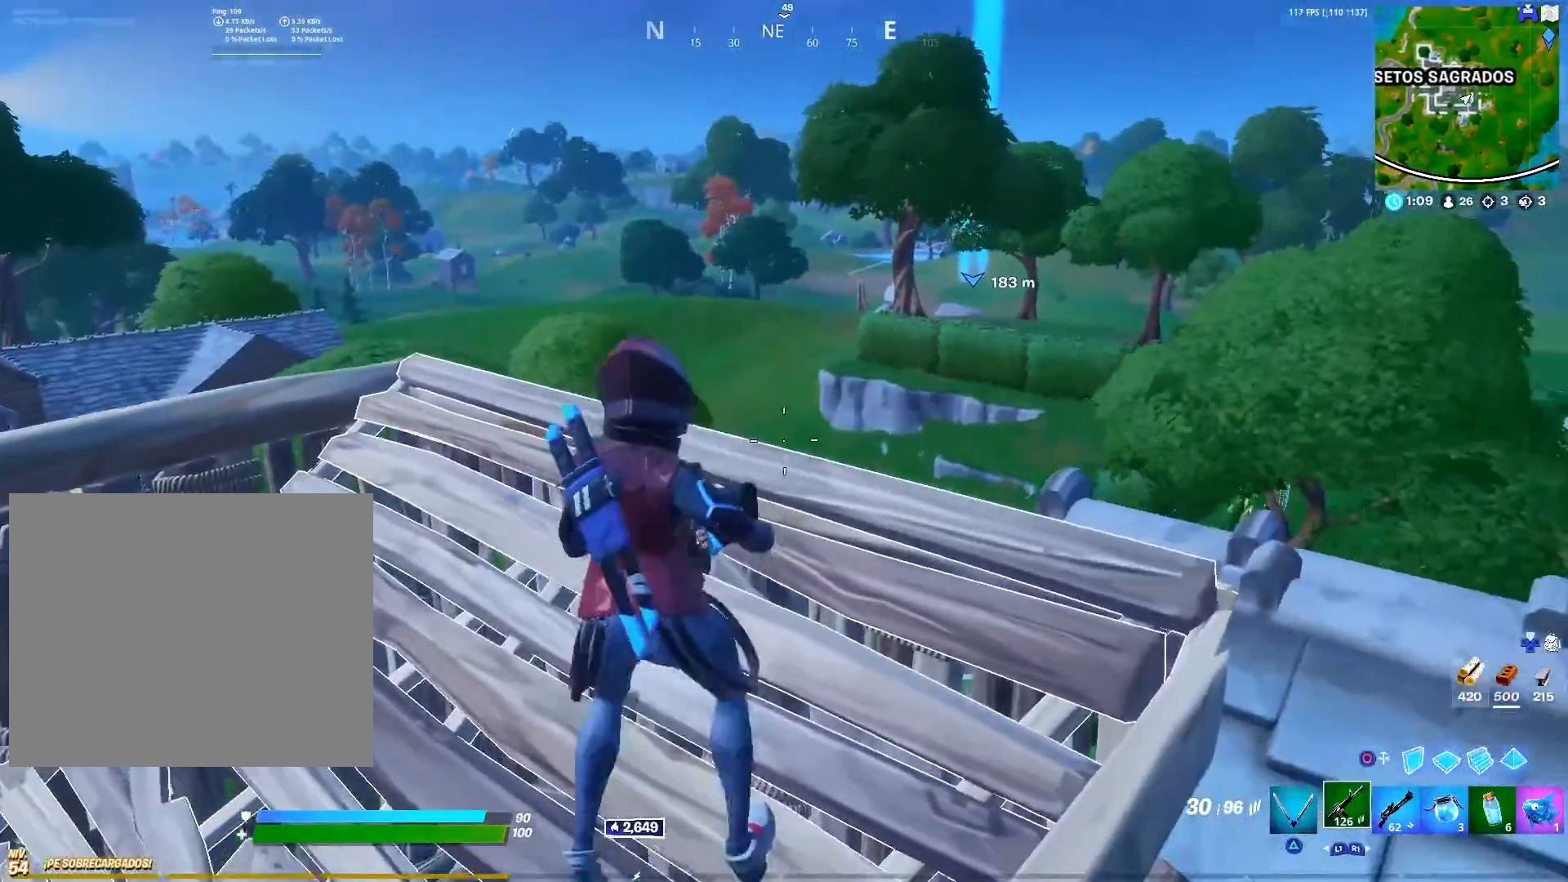
{"buttons": [], "left_stick": "up-left", "right_stick": "center", "events": [[100, "left_stick", "down"], [283, "left_stick", "left"], [417, "left_stick", "up-left"]]}
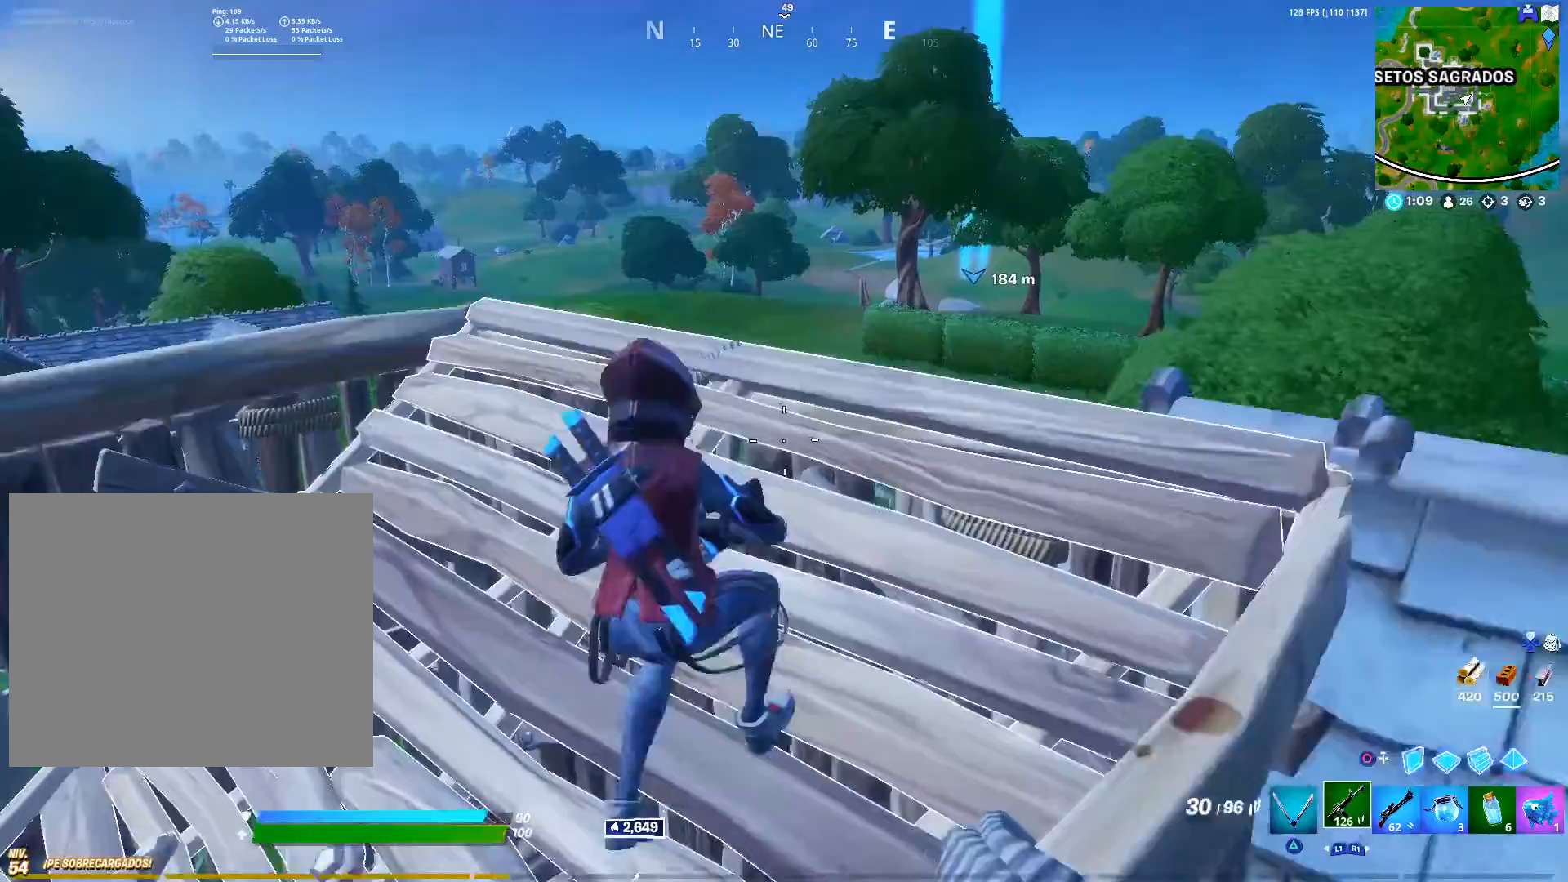
{"buttons": [], "left_stick": "right", "right_stick": "center", "events": [[33, "R3", "down"], [100, "left_stick", "left"], [150, "R3", "up"], [400, "left_stick", "right"]]}
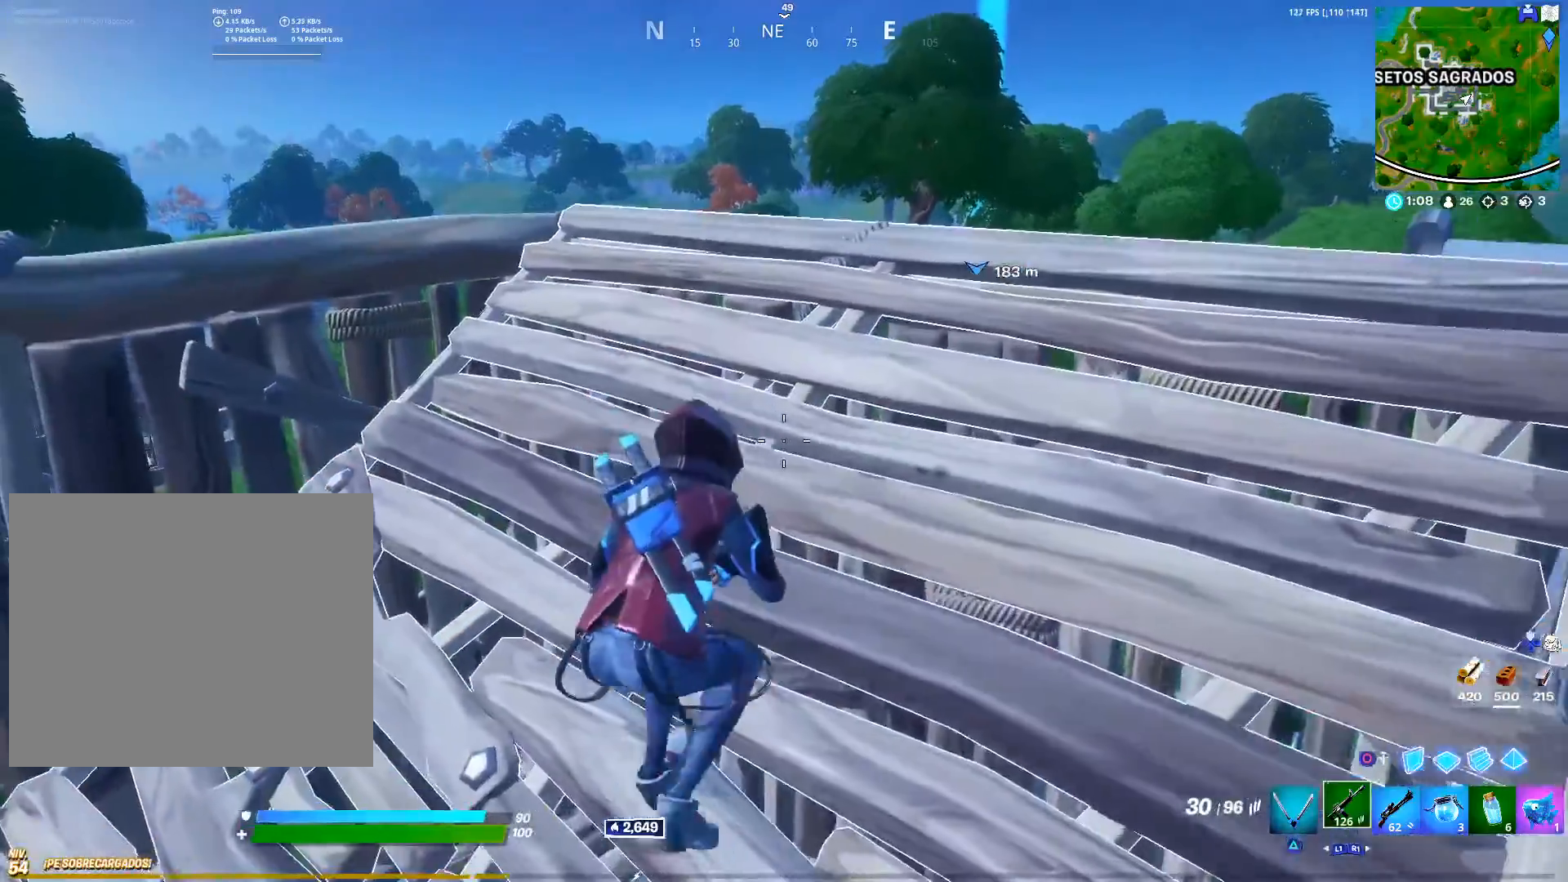
{"buttons": [], "left_stick": "down", "right_stick": "center", "events": [[50, "left_stick", "up-right"], [67, "right_stick", "down"], [150, "right_stick", "center"], [400, "left_stick", "down-right"], [400, "right_stick", "down-left"], [483, "left_stick", "down"], [500, "right_stick", "center"]]}
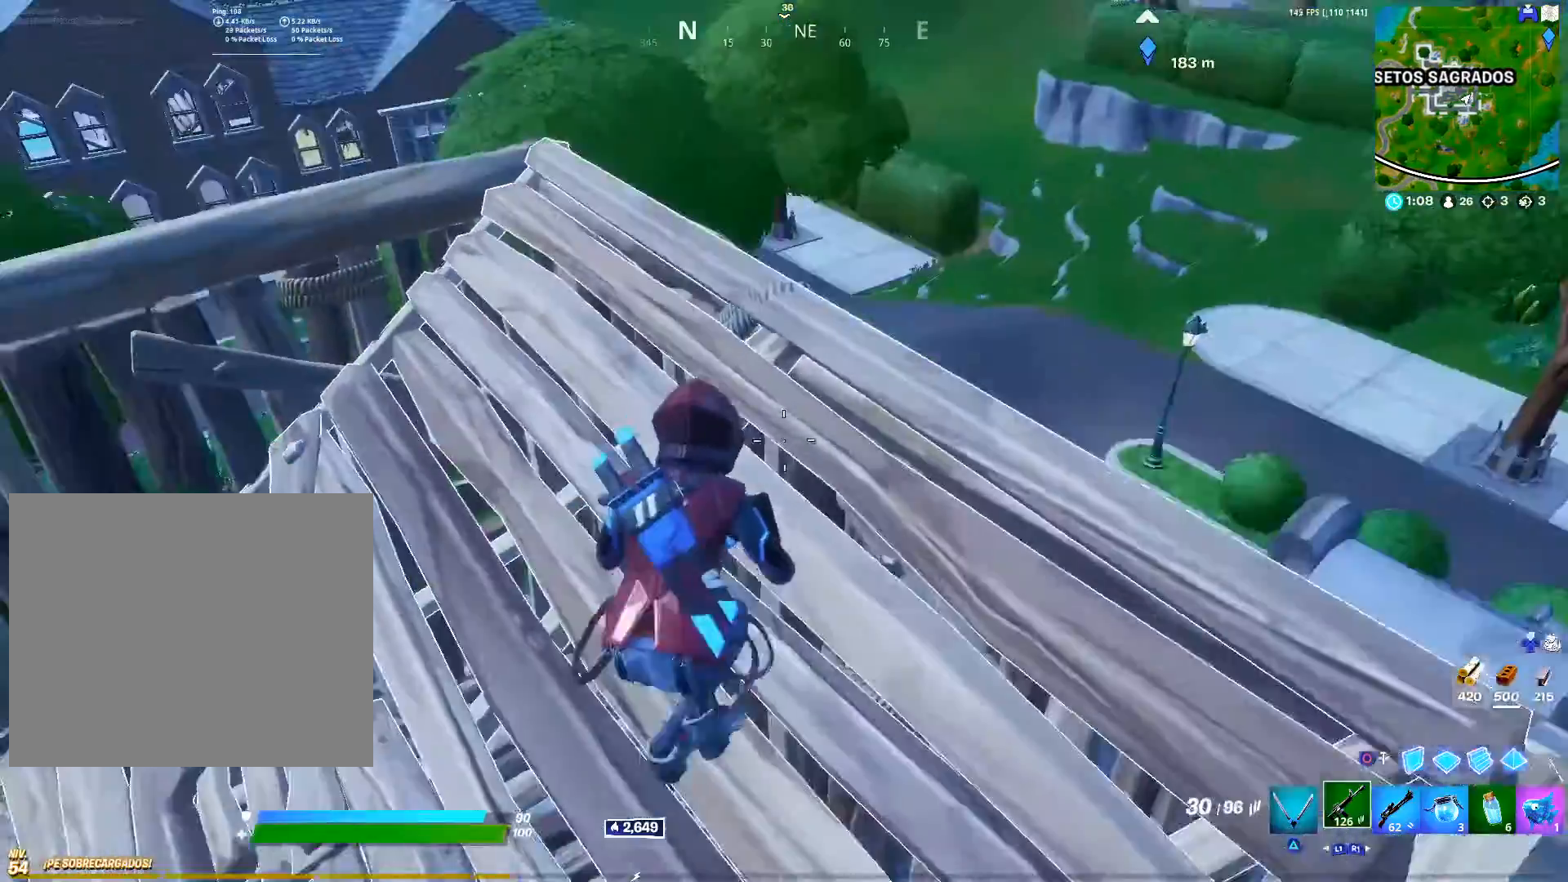
{"buttons": [], "left_stick": "up-left", "right_stick": "center", "events": [[133, "left_stick", "down-right"], [250, "right_stick", "up-right"], [333, "left_stick", "center"], [367, "right_stick", "center"], [417, "left_stick", "up-left"]]}
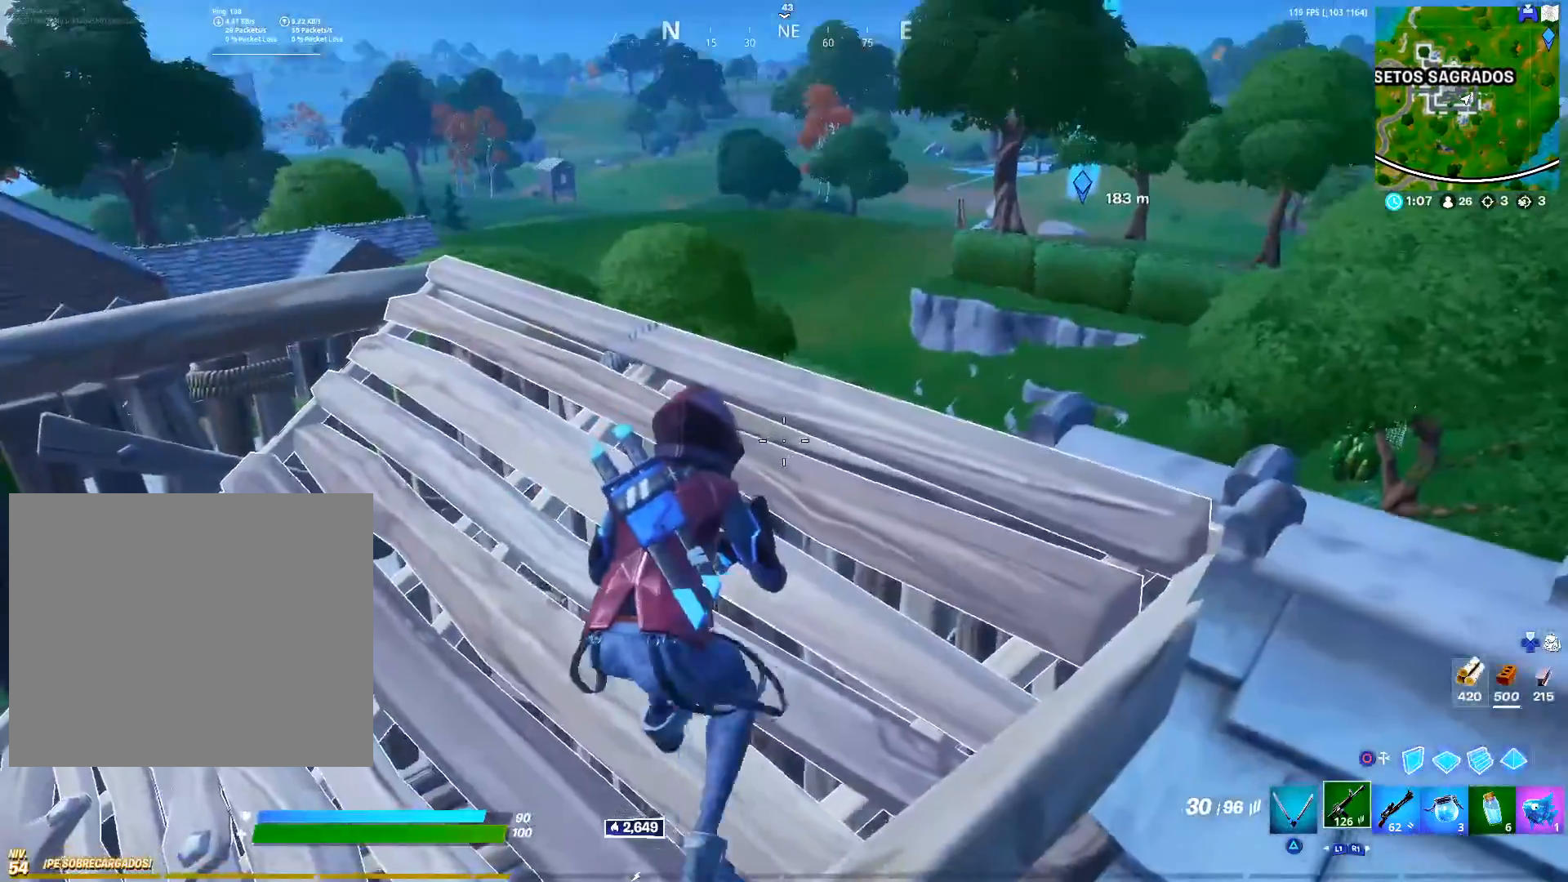
{"buttons": [], "left_stick": "up", "right_stick": "down-right", "events": [[67, "right_stick", "up-right"], [133, "left_stick", "left"], [183, "right_stick", "center"], [350, "left_stick", "center"], [400, "left_stick", "up"], [483, "right_stick", "down-right"]]}
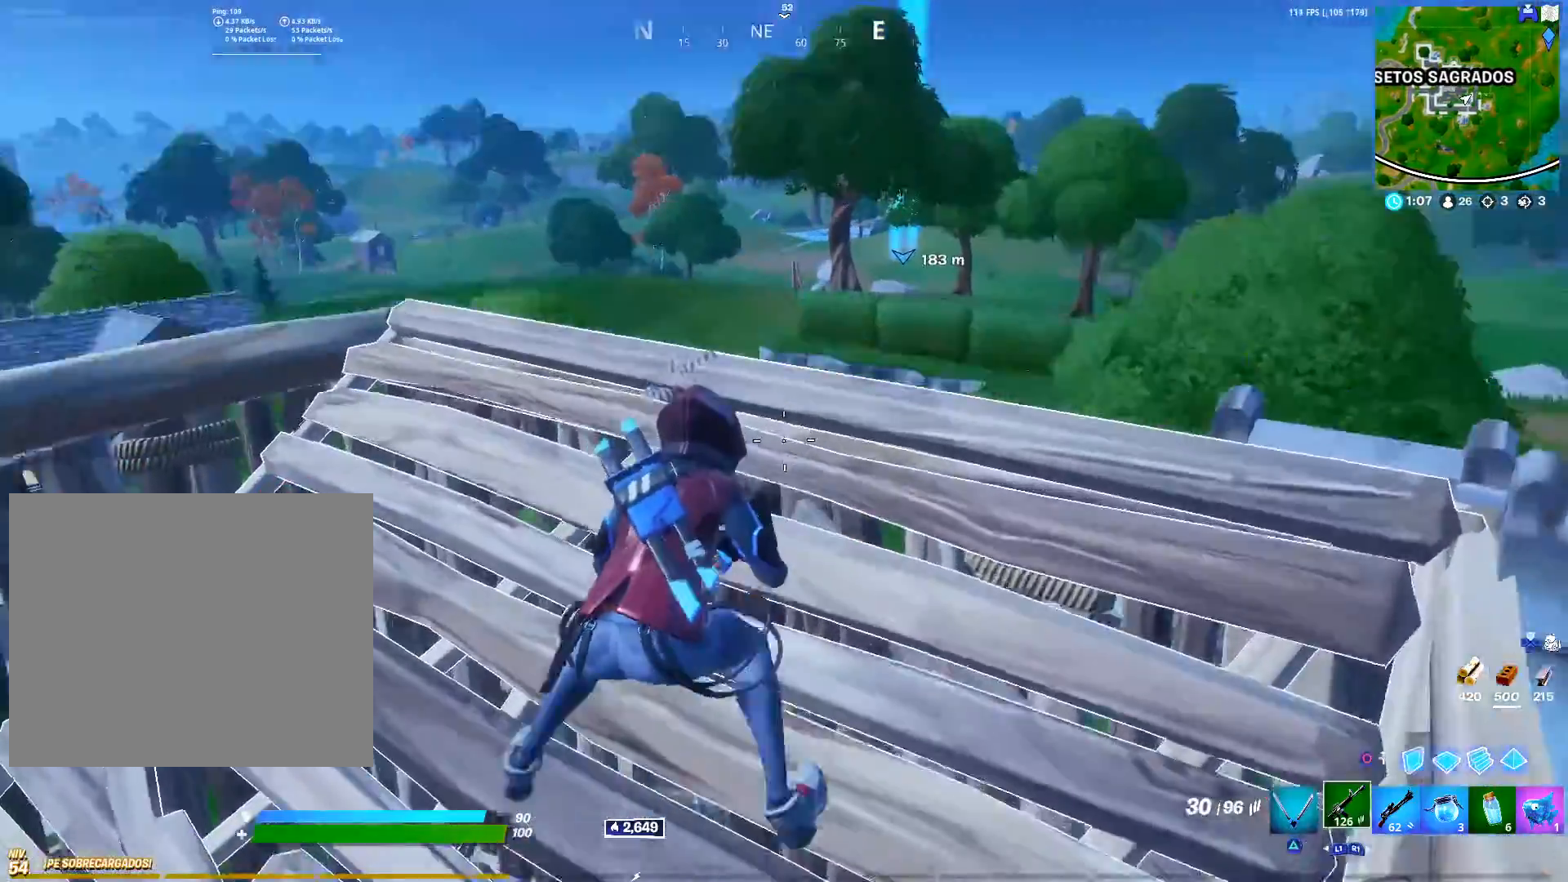
{"buttons": [], "left_stick": "right", "right_stick": "center", "events": [[117, "left_stick", "left"], [117, "right_stick", "center"], [300, "left_stick", "down"], [317, "right_stick", "up-left"], [450, "left_stick", "right"], [483, "right_stick", "center"]]}
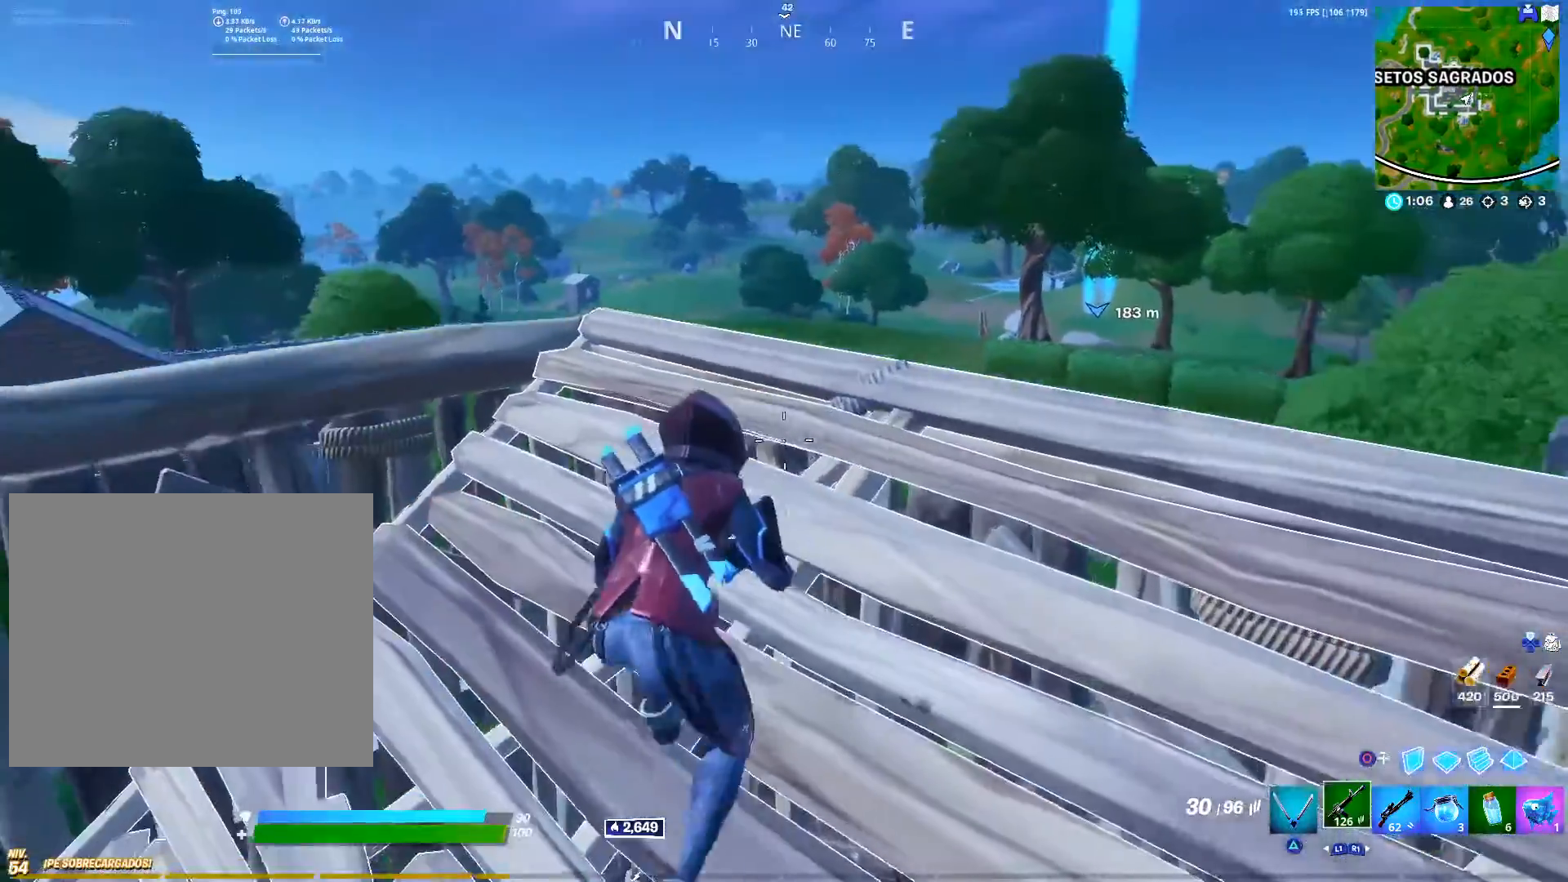
{"buttons": [], "left_stick": "up-left", "right_stick": "center", "events": [[233, "left_stick", "down"], [333, "left_stick", "left"], [433, "left_stick", "up-left"]]}
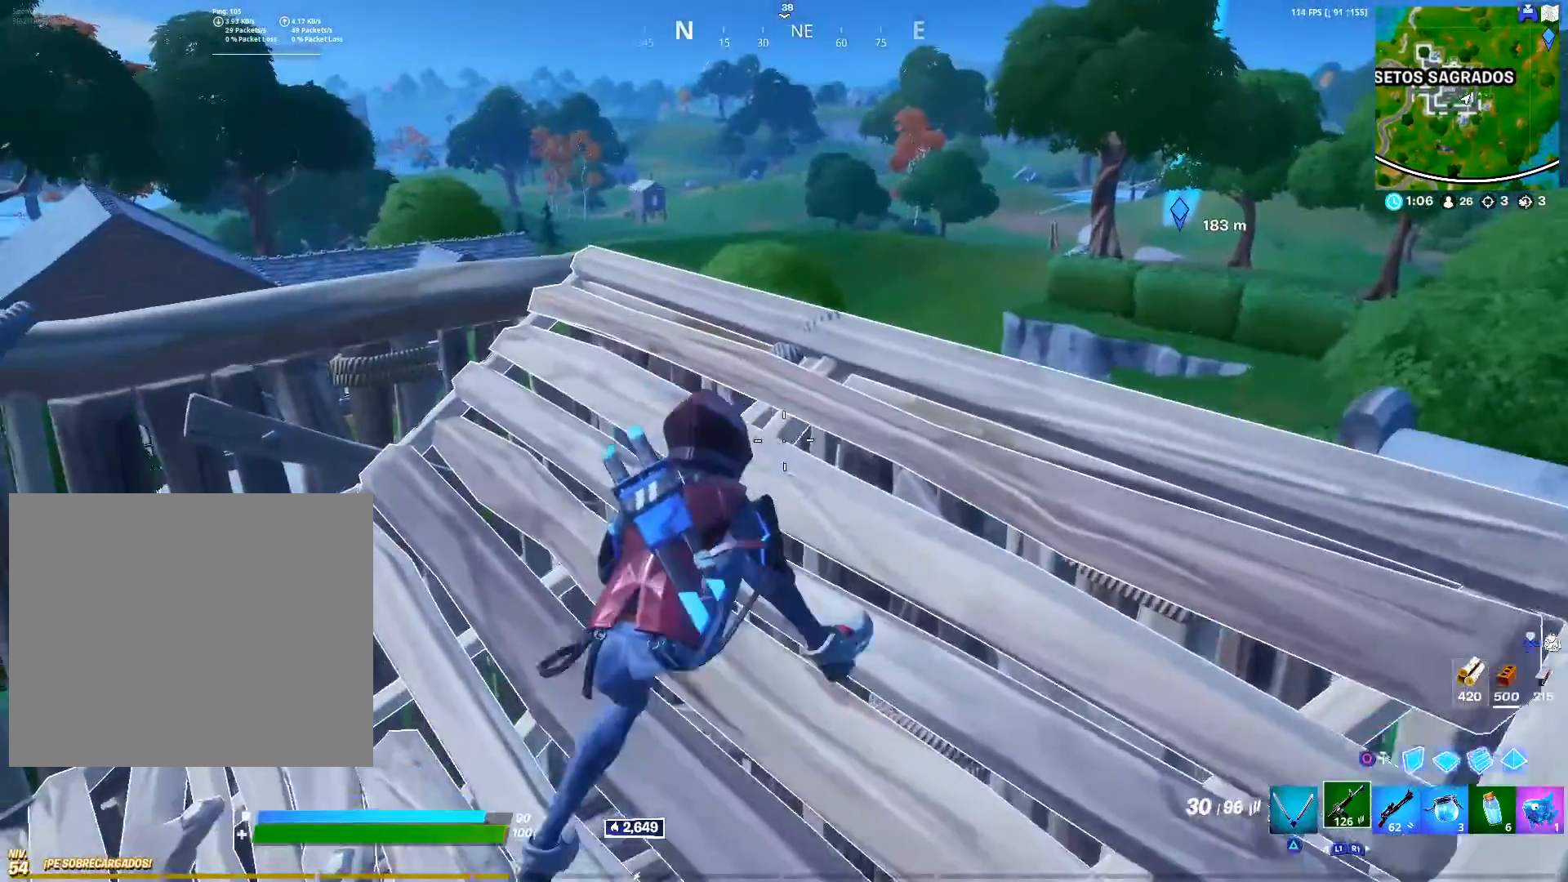
{"buttons": [], "left_stick": "up-right", "right_stick": "center", "events": [[167, "left_stick", "center"], [217, "left_stick", "left"], [333, "left_stick", "center"], [400, "left_stick", "up-right"]]}
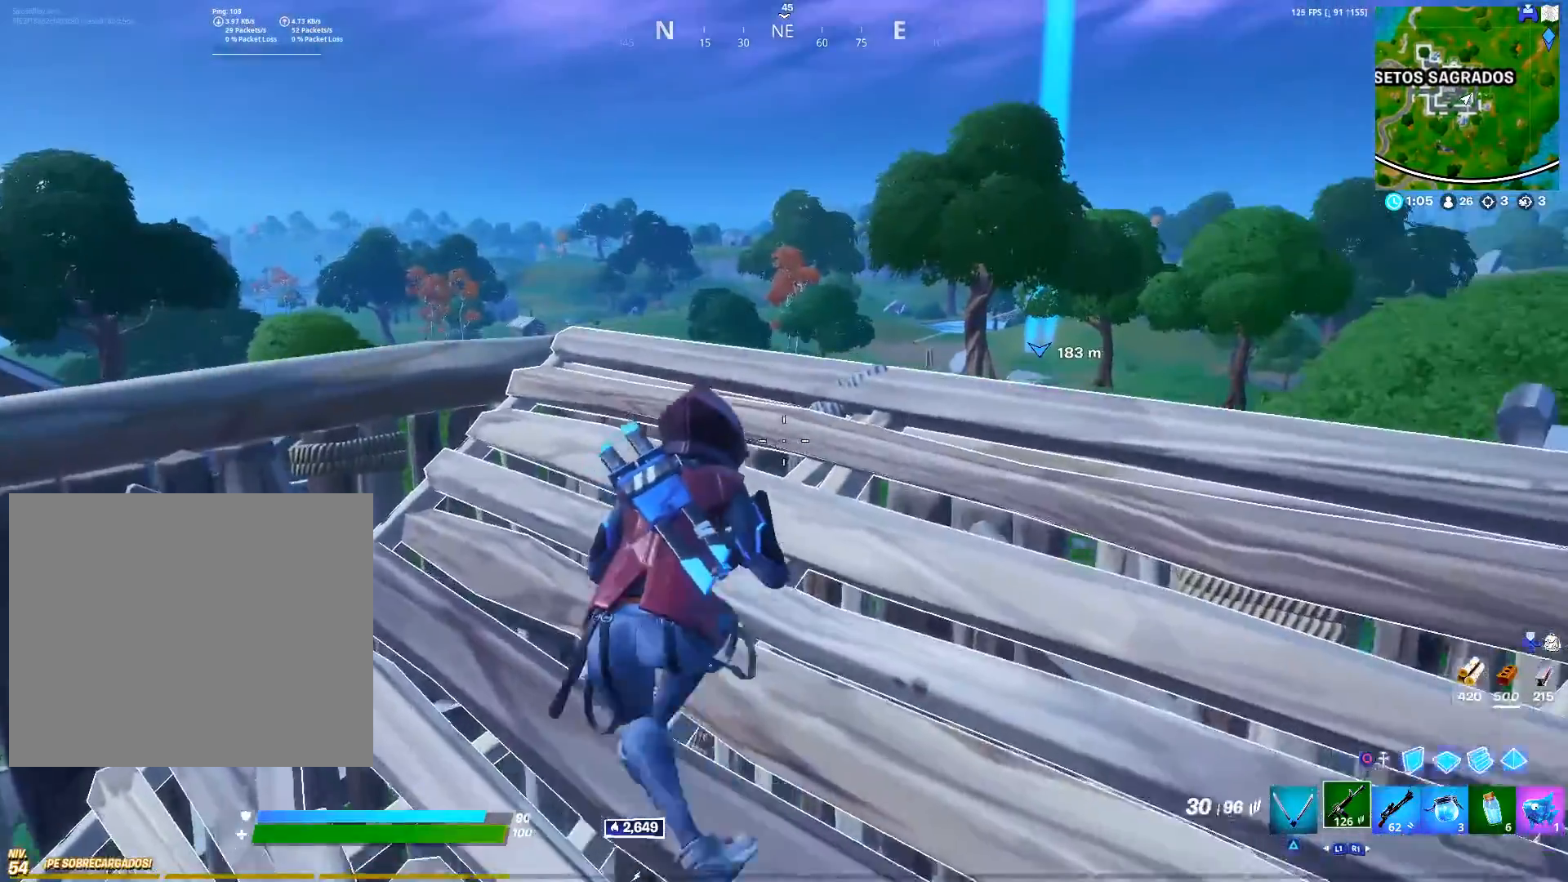
{"buttons": ["L2"], "left_stick": "center", "right_stick": "center", "events": [[283, "left_stick", "right"], [417, "left_stick", "center"], [433, "L2", "down"]]}
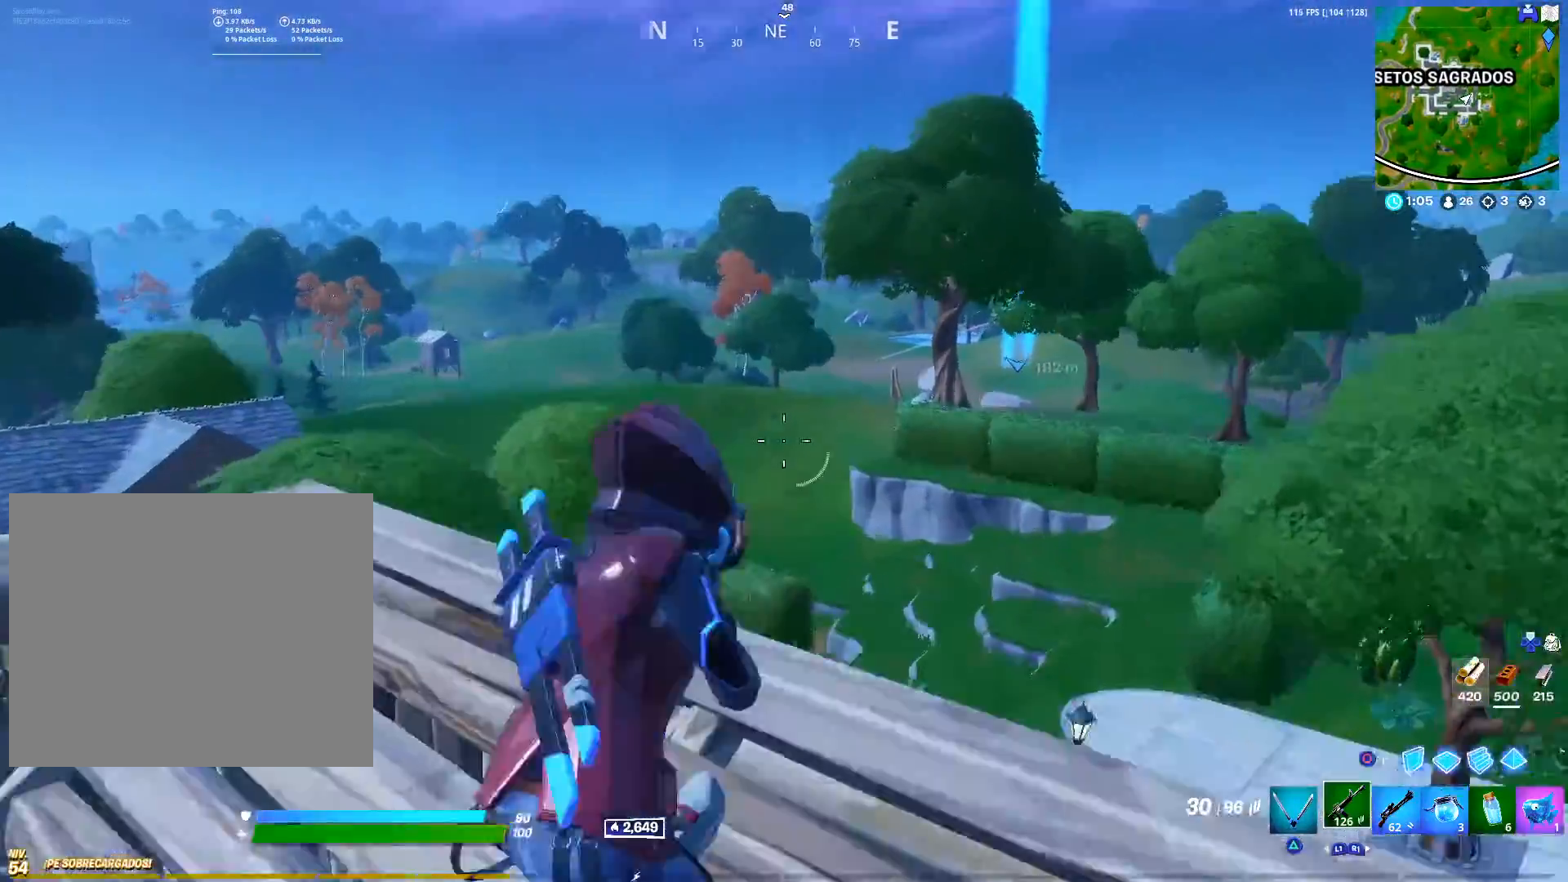
{"buttons": ["L2"], "left_stick": "left", "right_stick": "center", "events": [[317, "left_stick", "left"]]}
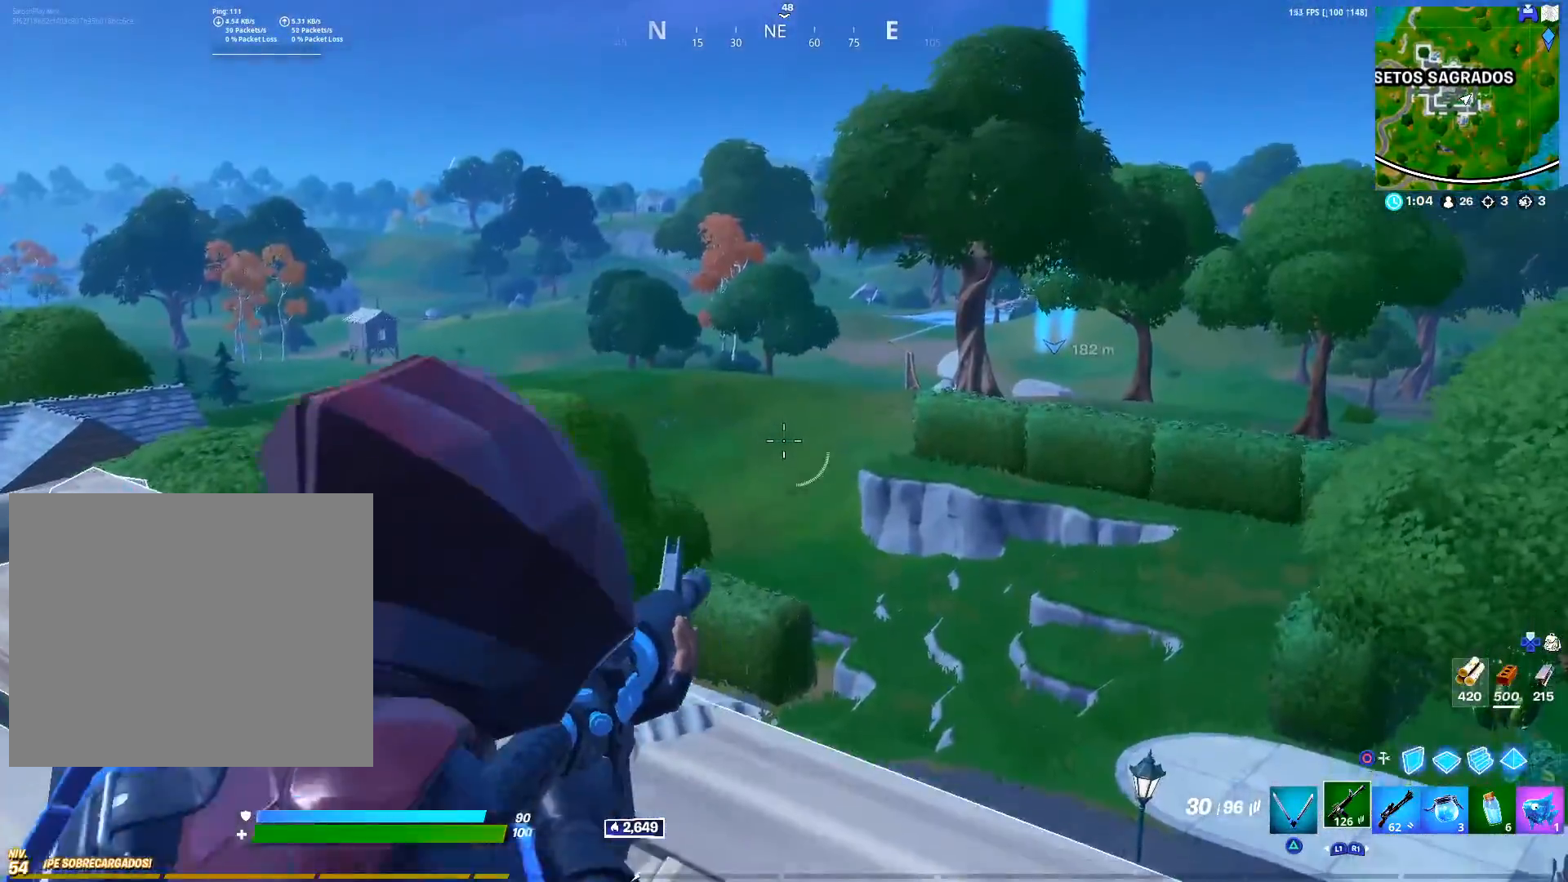
{"buttons": ["L2"], "left_stick": "center", "right_stick": "center", "events": [[17, "left_stick", "center"], [83, "left_stick", "up-right"], [200, "left_stick", "center"]]}